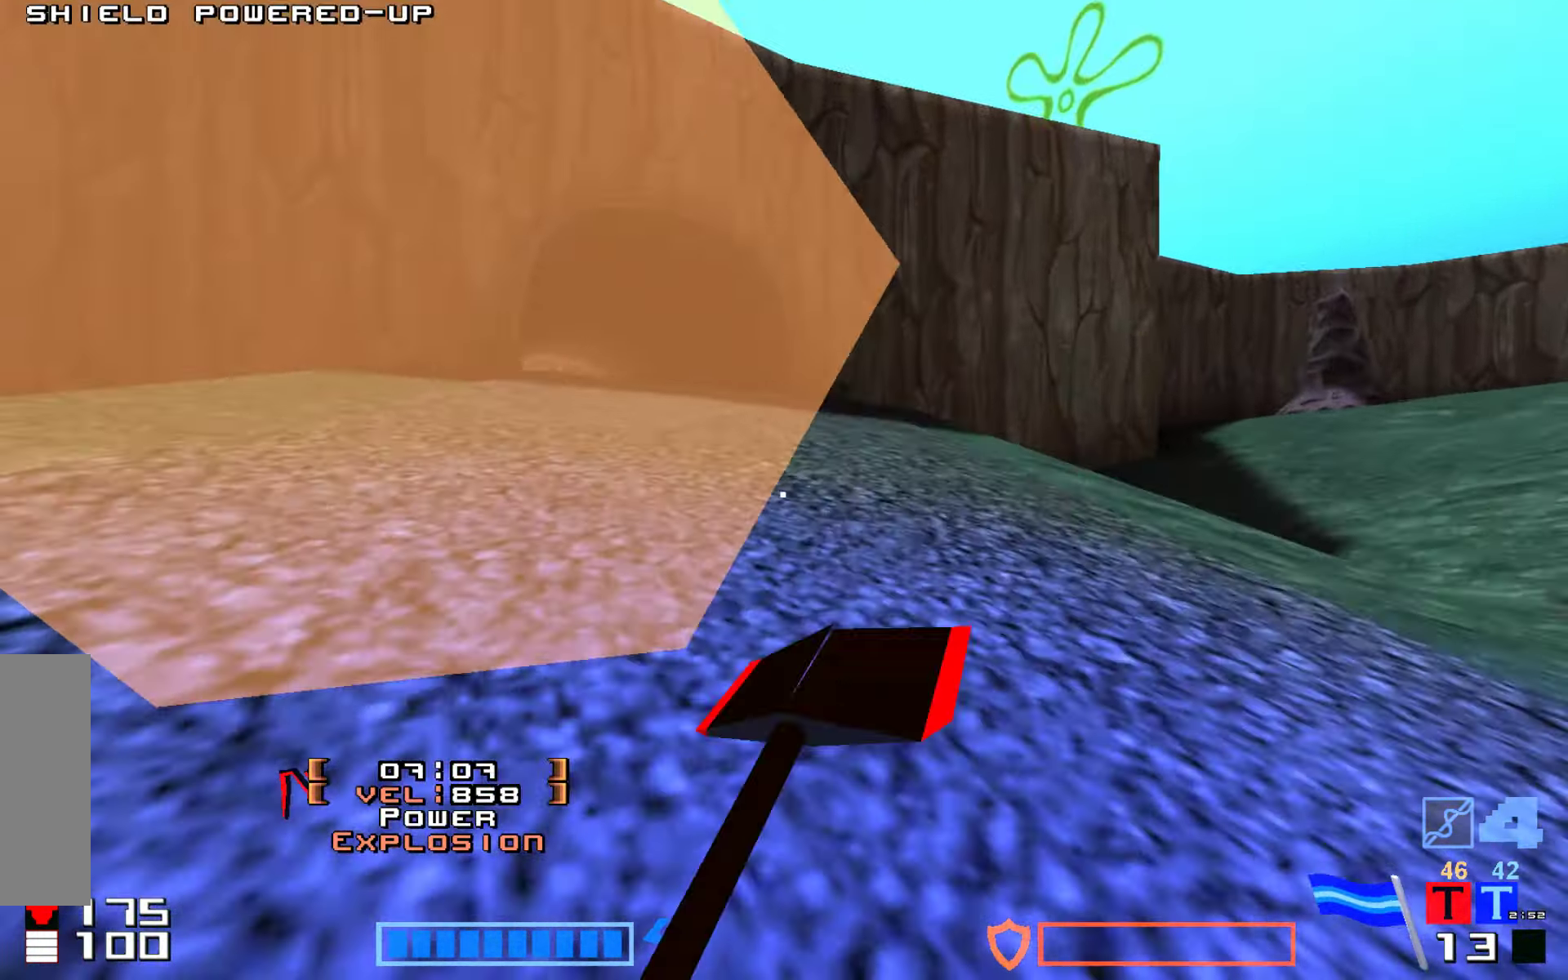
Gameplay with keyboard; each line is a JSON object with the keys held at the frame after it. "events" lists presses ("down") and releases ("up") of "down", "hammer", "hook", "right" and "up" between this image and that frame as [ms after this image, input, new state], when the widget could be followed in between. No other keys are recorded. Mouse input is not recorded. Key names are as the overlay labels them; some are game actions (e.g. jump) rather than physical keys. Not read: jump.
{"keys": ["up"], "events": [[83, "hammer", "down"], [183, "hammer", "up"]]}
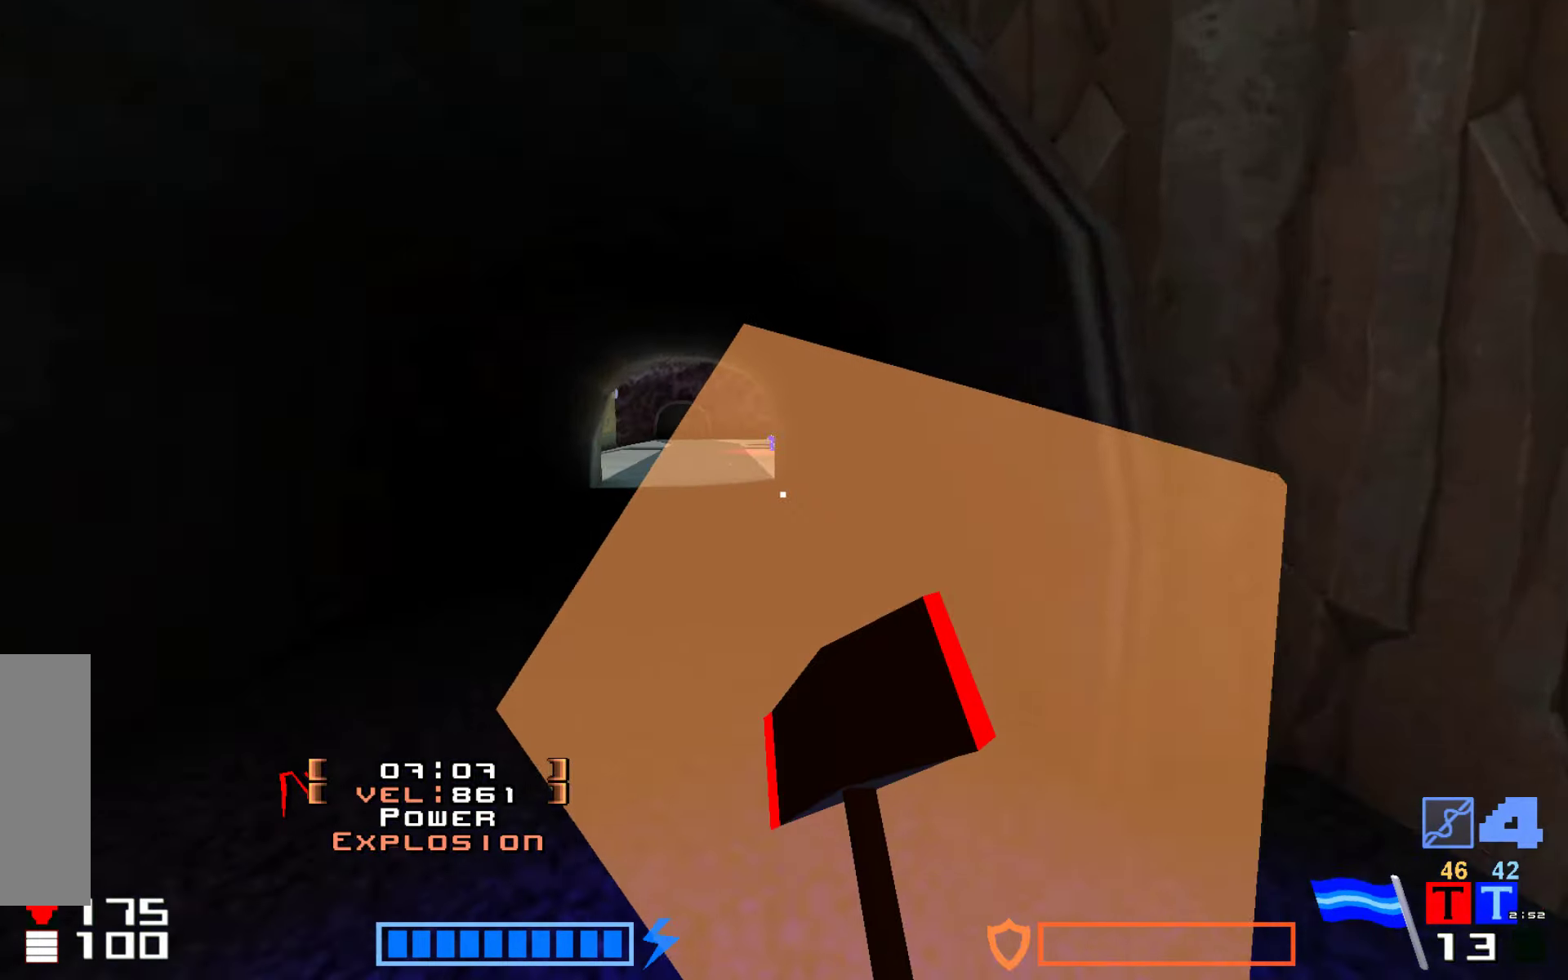
{"keys": ["hammer", "up"], "events": [[417, "hammer", "down"]]}
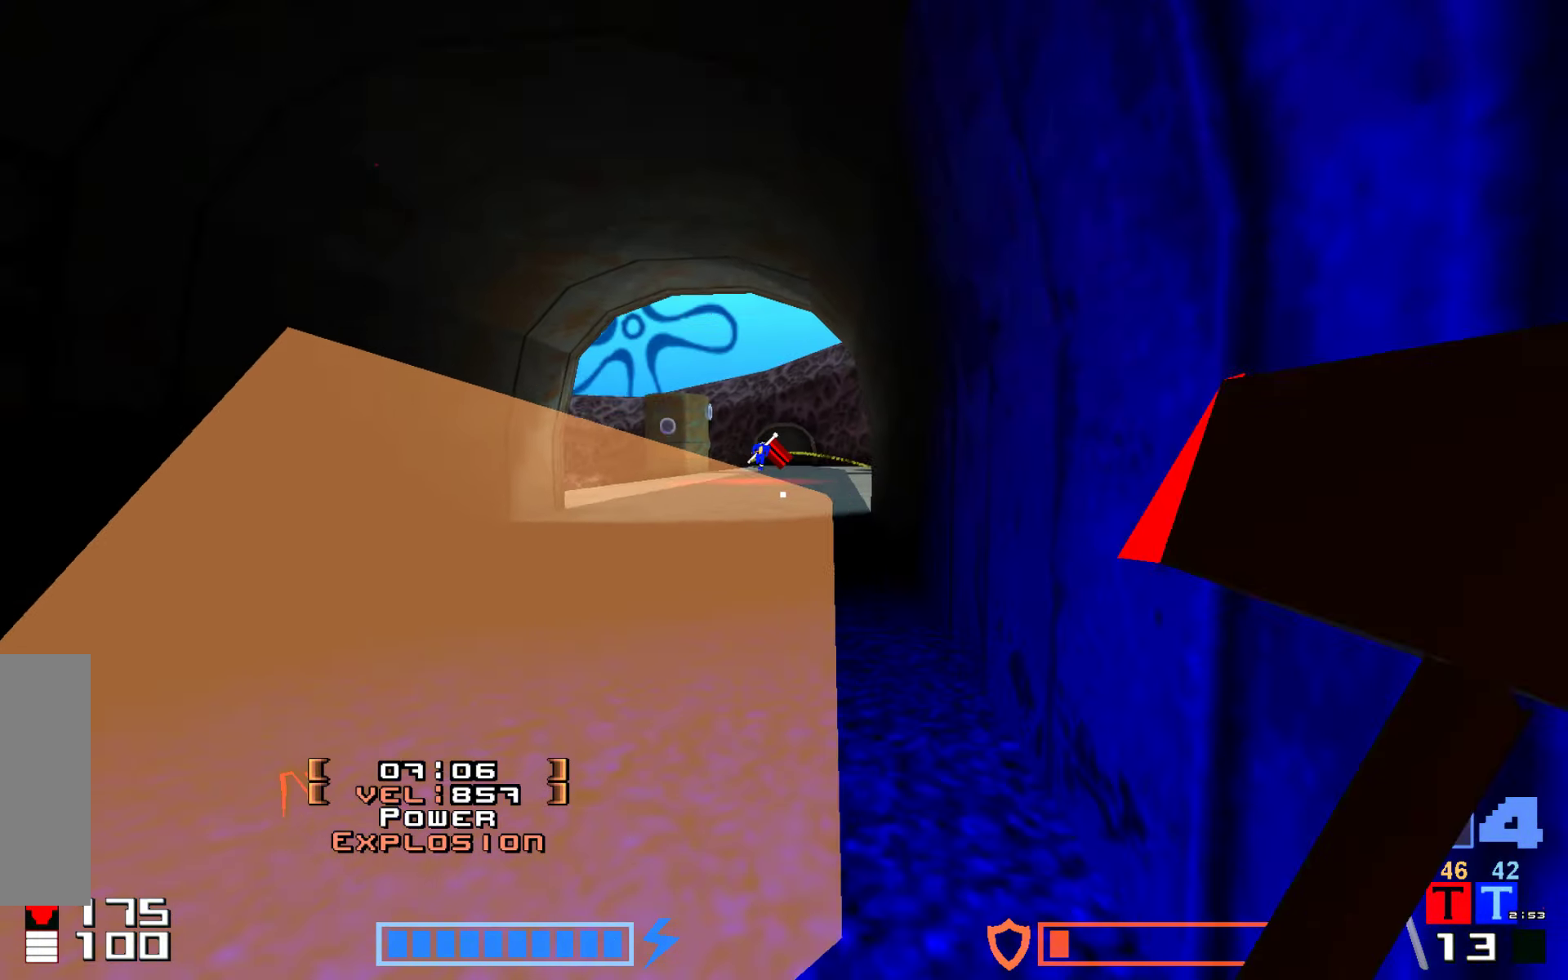
{"keys": ["hammer", "up"], "events": [[84, "hammer", "up"], [484, "hammer", "down"]]}
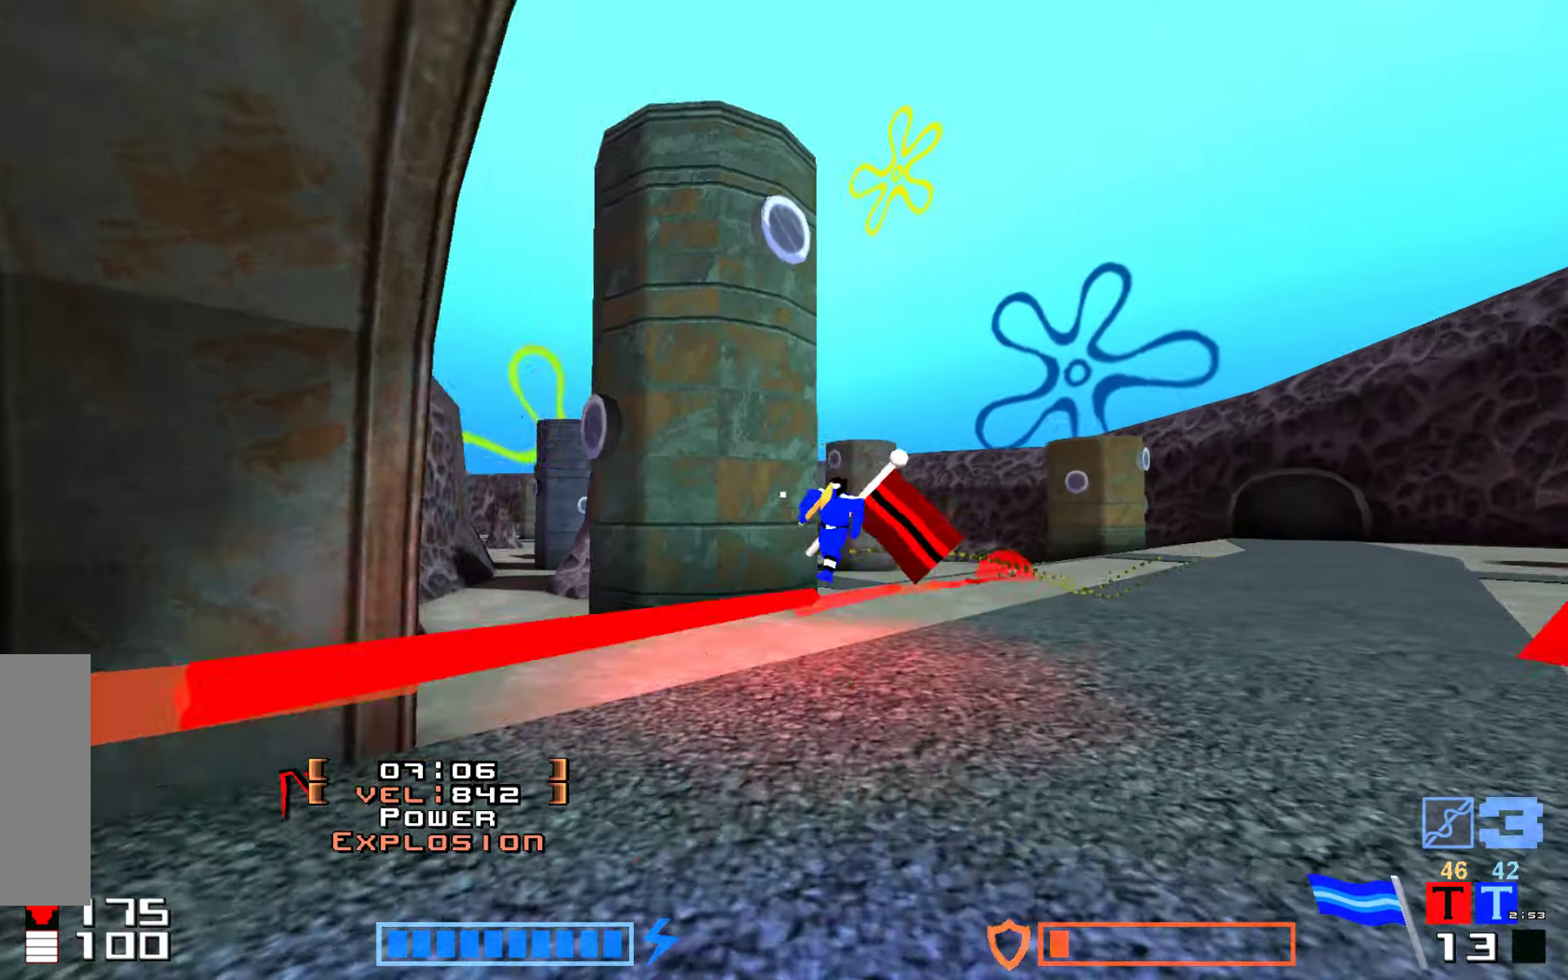
{"keys": ["up"], "events": [[67, "hammer", "up"], [150, "hammer", "down"], [267, "hammer", "up"], [350, "hammer", "down"], [434, "hammer", "up"]]}
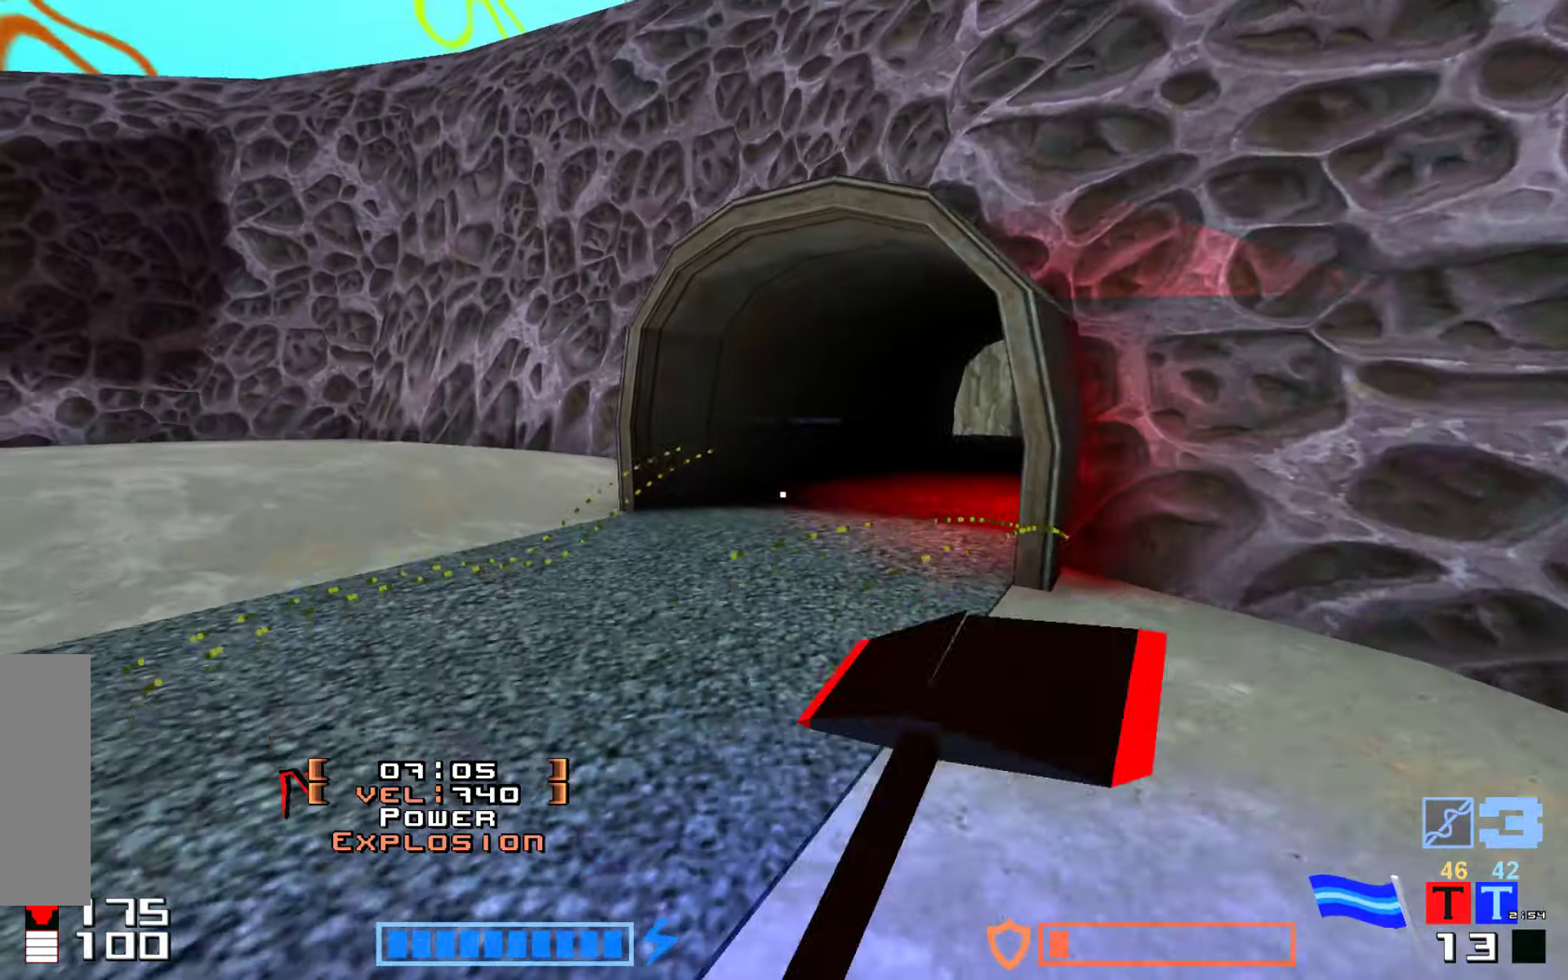
{"keys": ["up"], "events": [[50, "hammer", "down"], [217, "hammer", "up"], [334, "hammer", "down"], [500, "hammer", "up"]]}
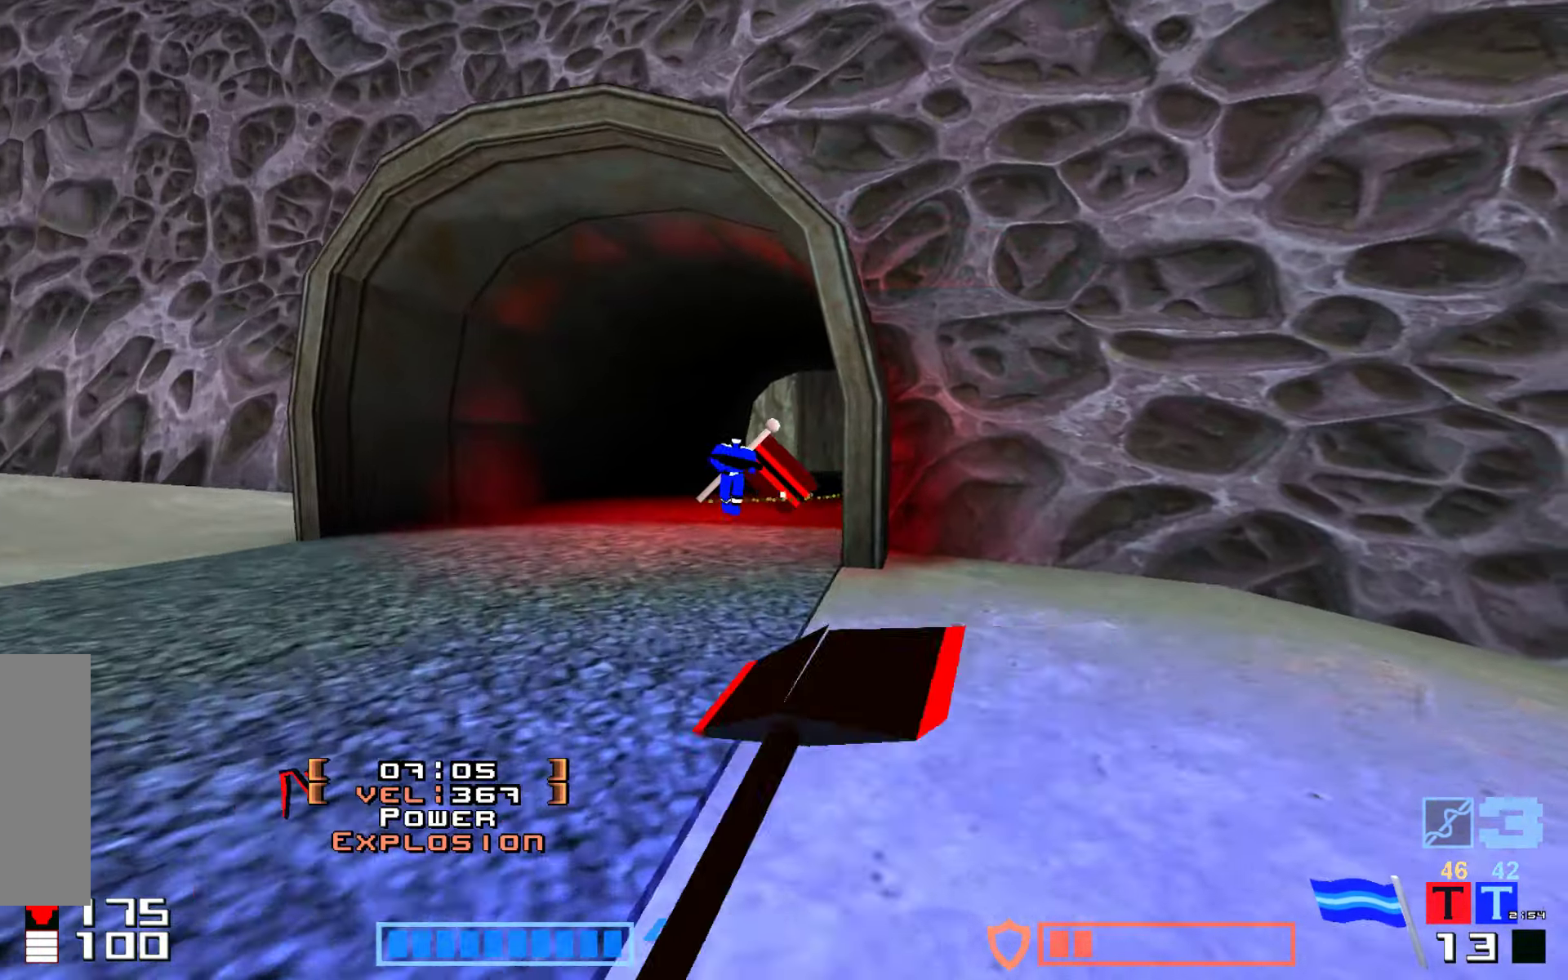
{"keys": ["up"], "events": [[50, "hammer", "down"], [134, "hammer", "up"], [334, "hammer", "down"], [400, "hammer", "up"]]}
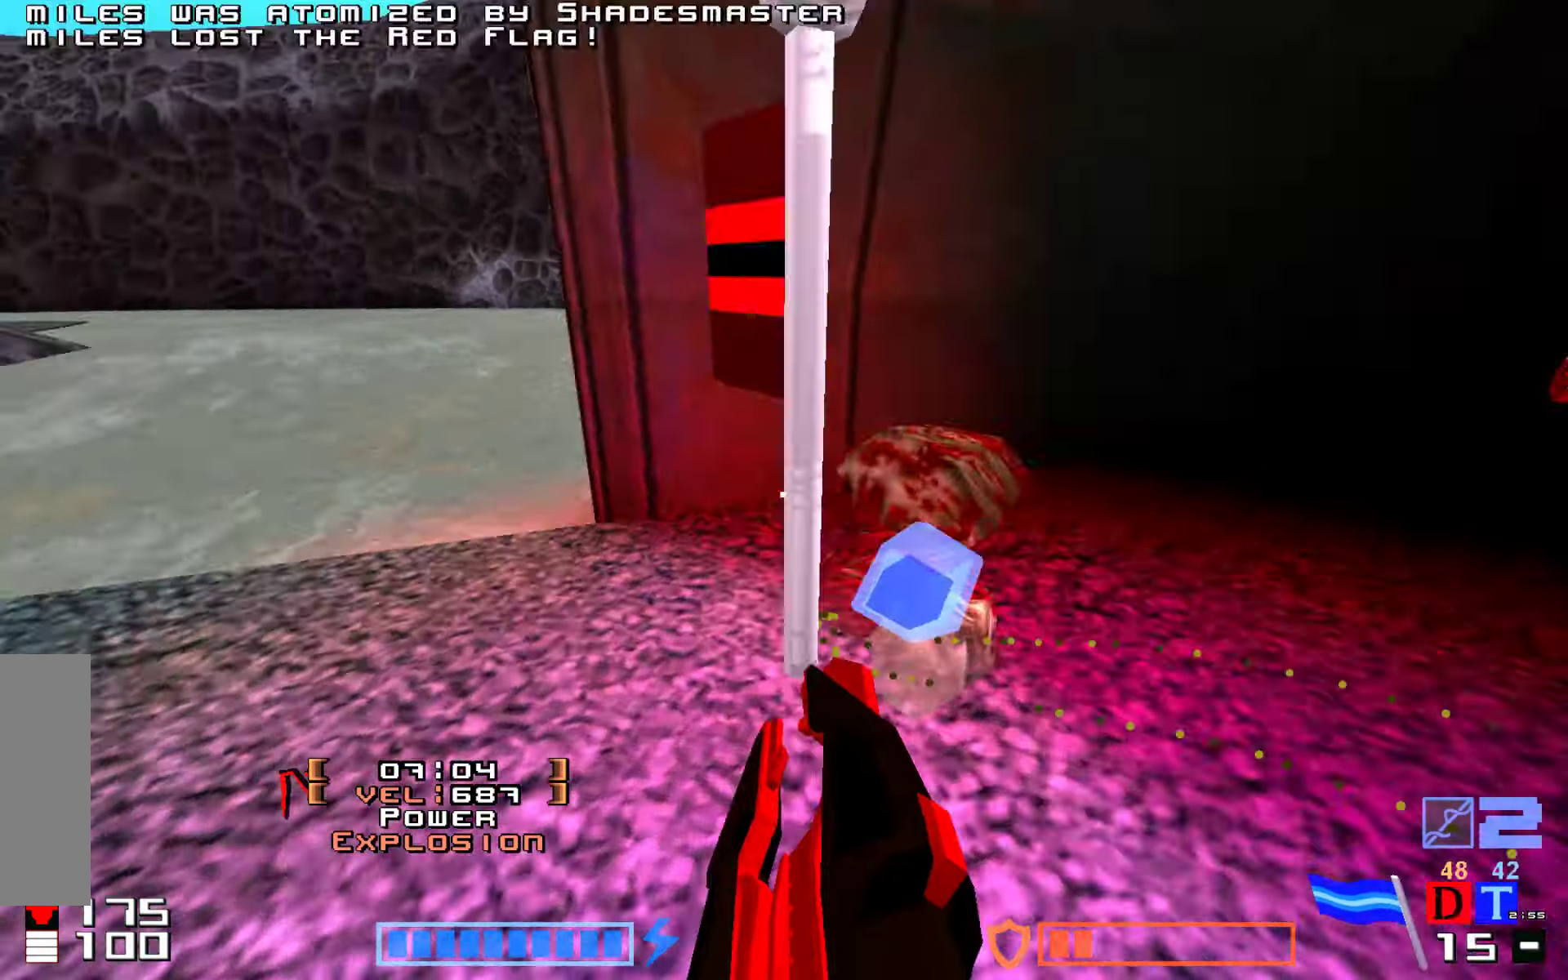
{"keys": []}
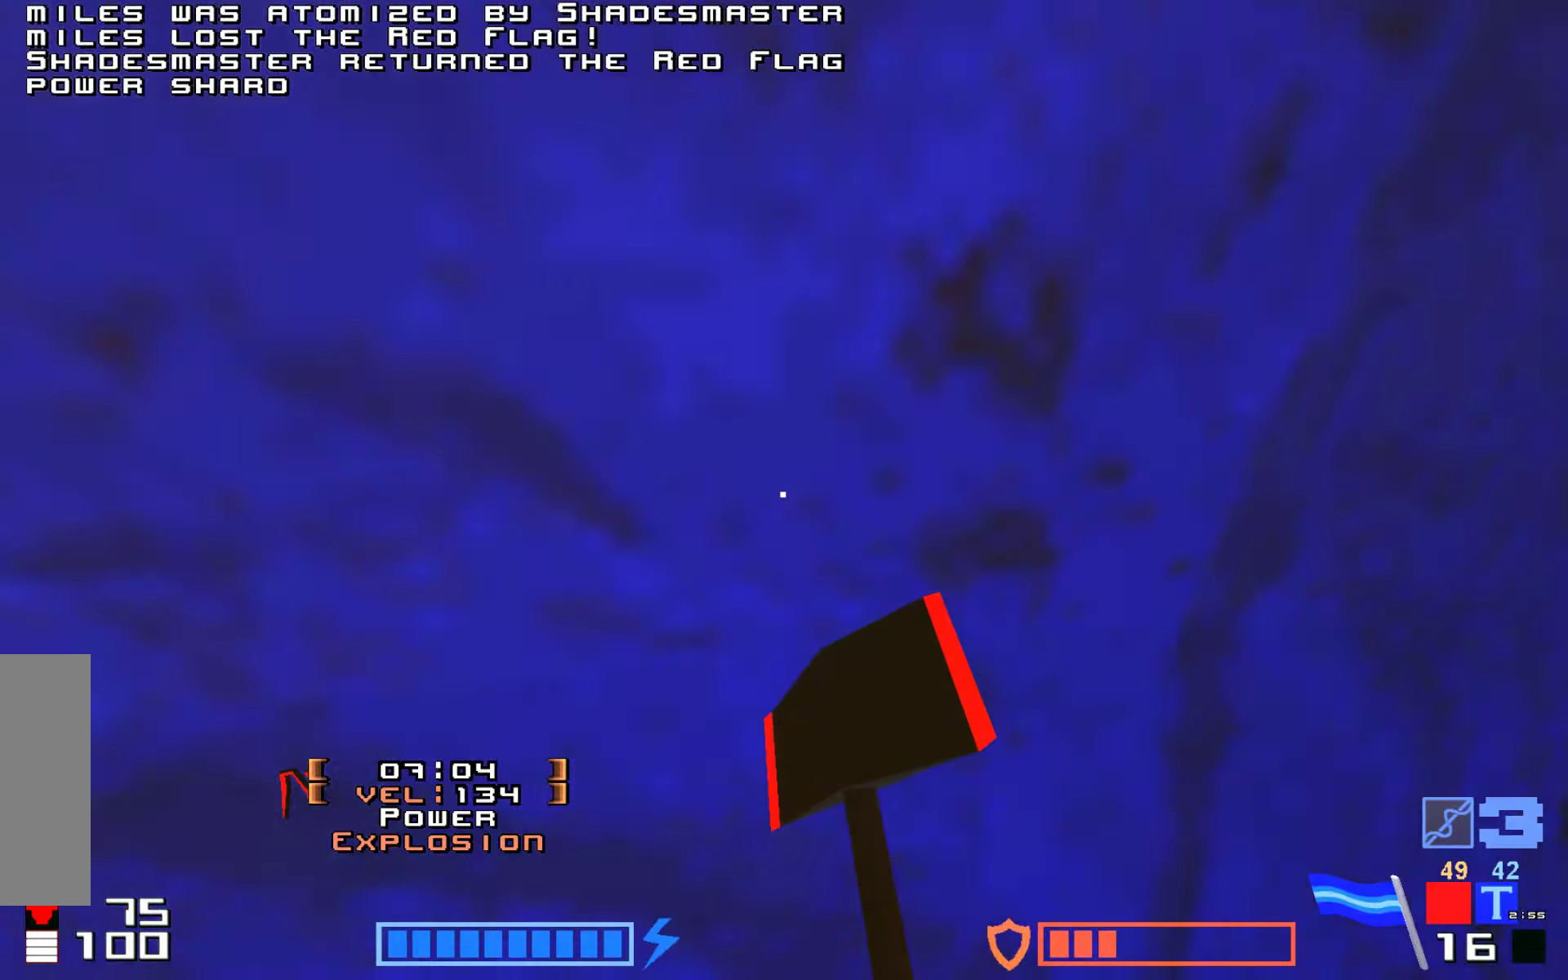
{"keys": ["right", "up"], "events": [[117, "up", "down"], [500, "right", "down"]]}
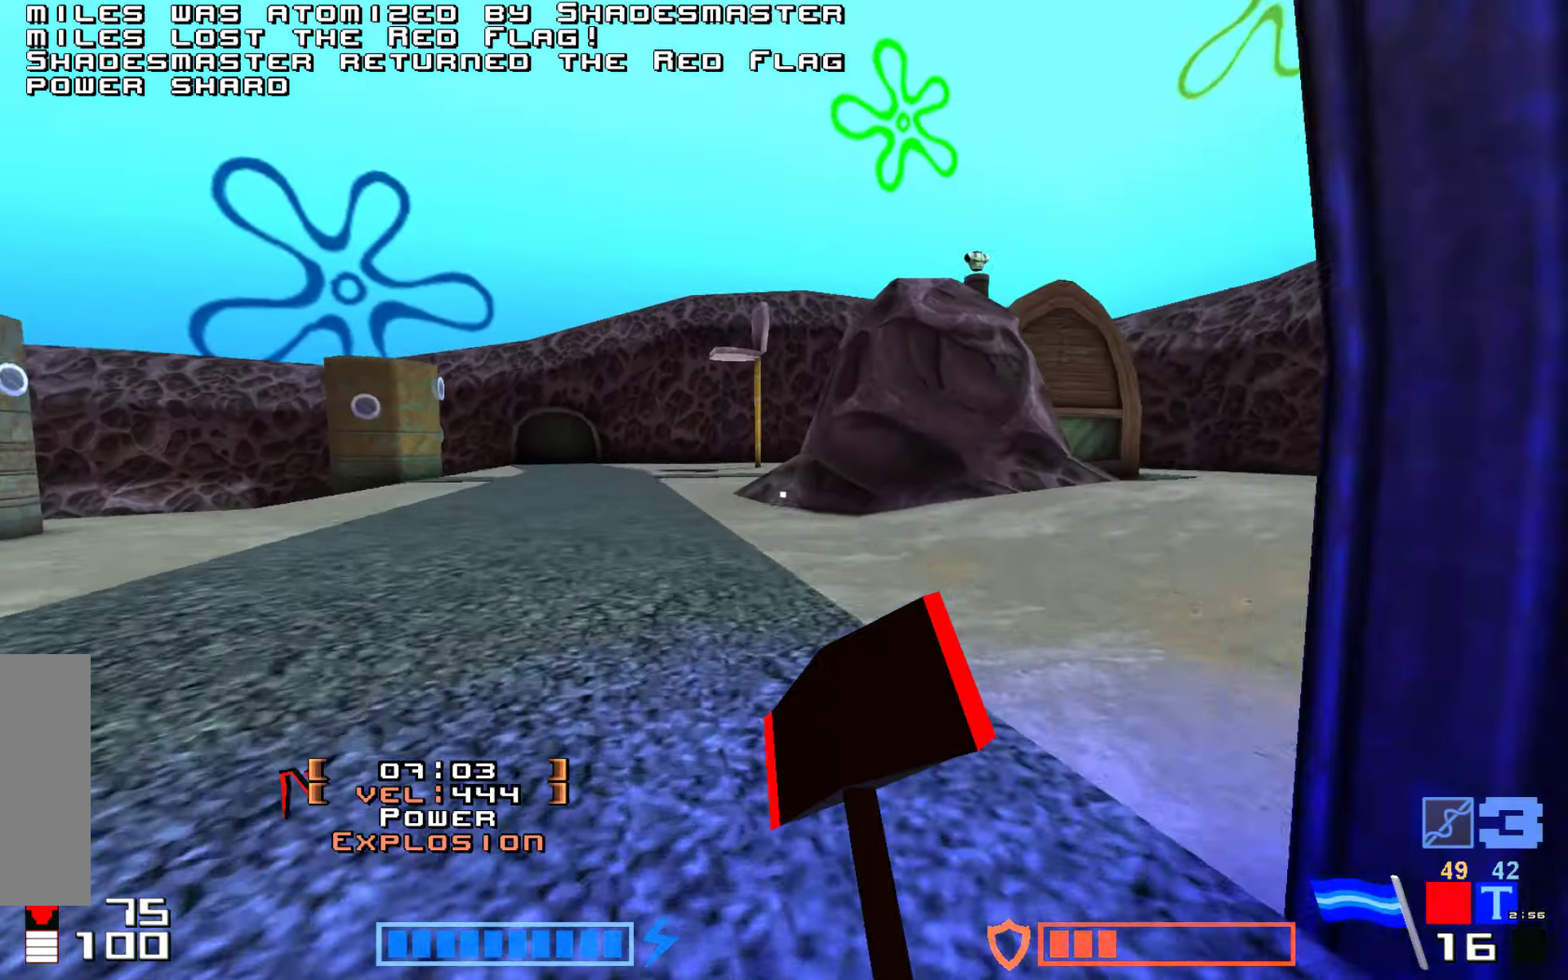
{"keys": ["up"], "events": [[17, "right", "up"], [134, "hammer", "down"], [250, "hammer", "up"], [334, "hammer", "down"], [450, "hammer", "up"]]}
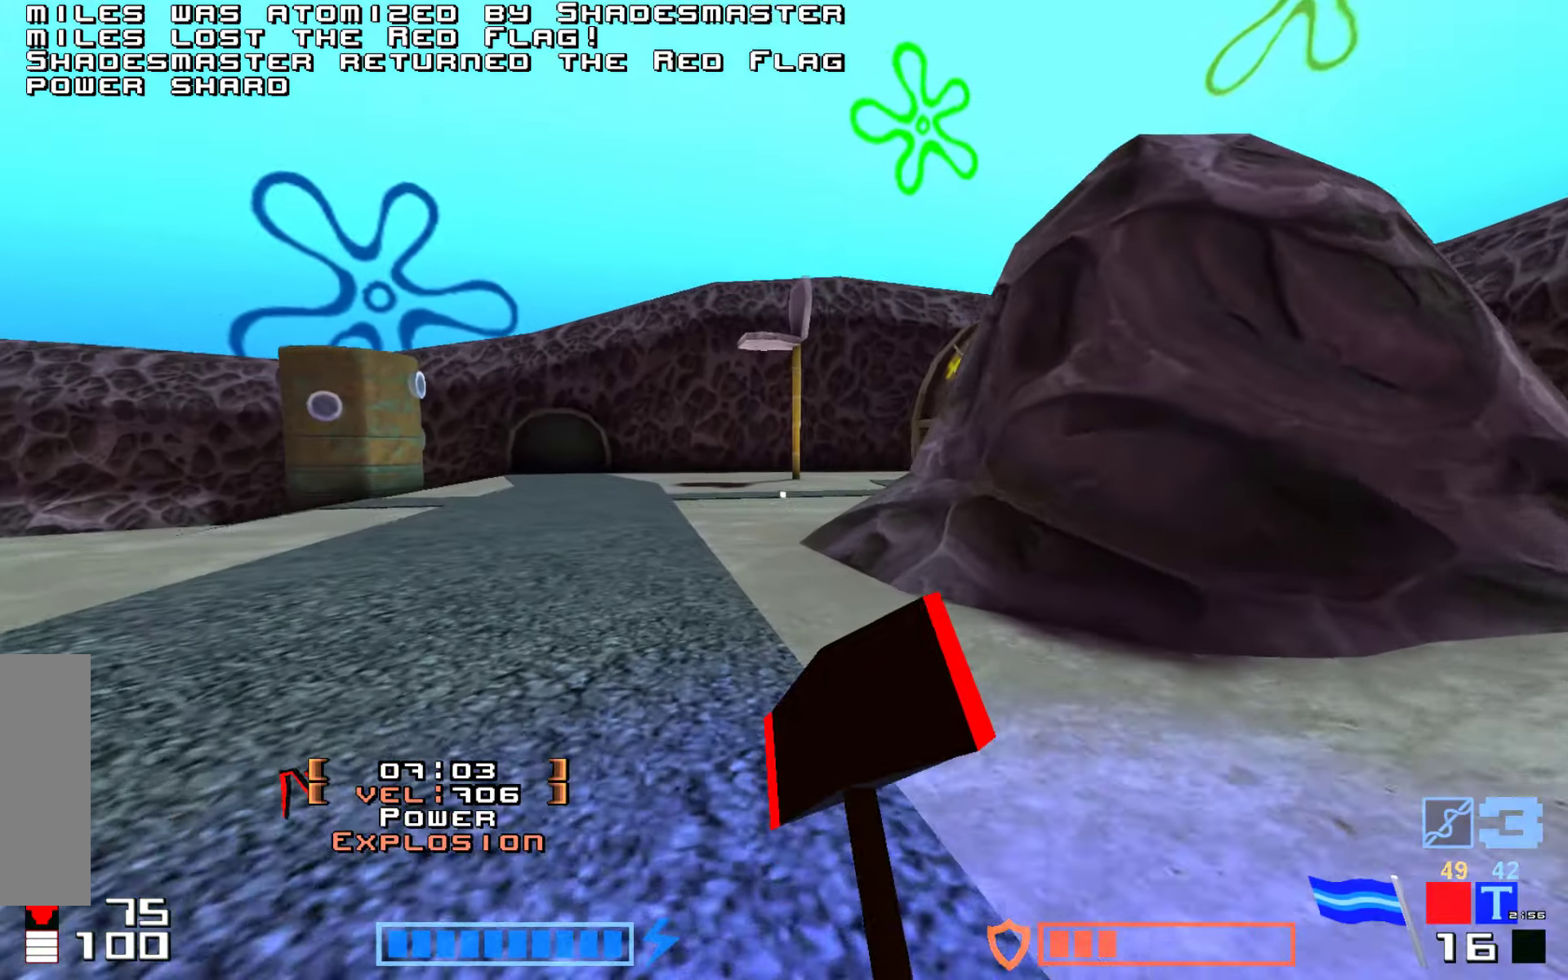
{"keys": ["right", "up"], "events": [[17, "hammer", "down"], [234, "right", "down"], [334, "hammer", "up"], [367, "right", "up"], [467, "right", "down"]]}
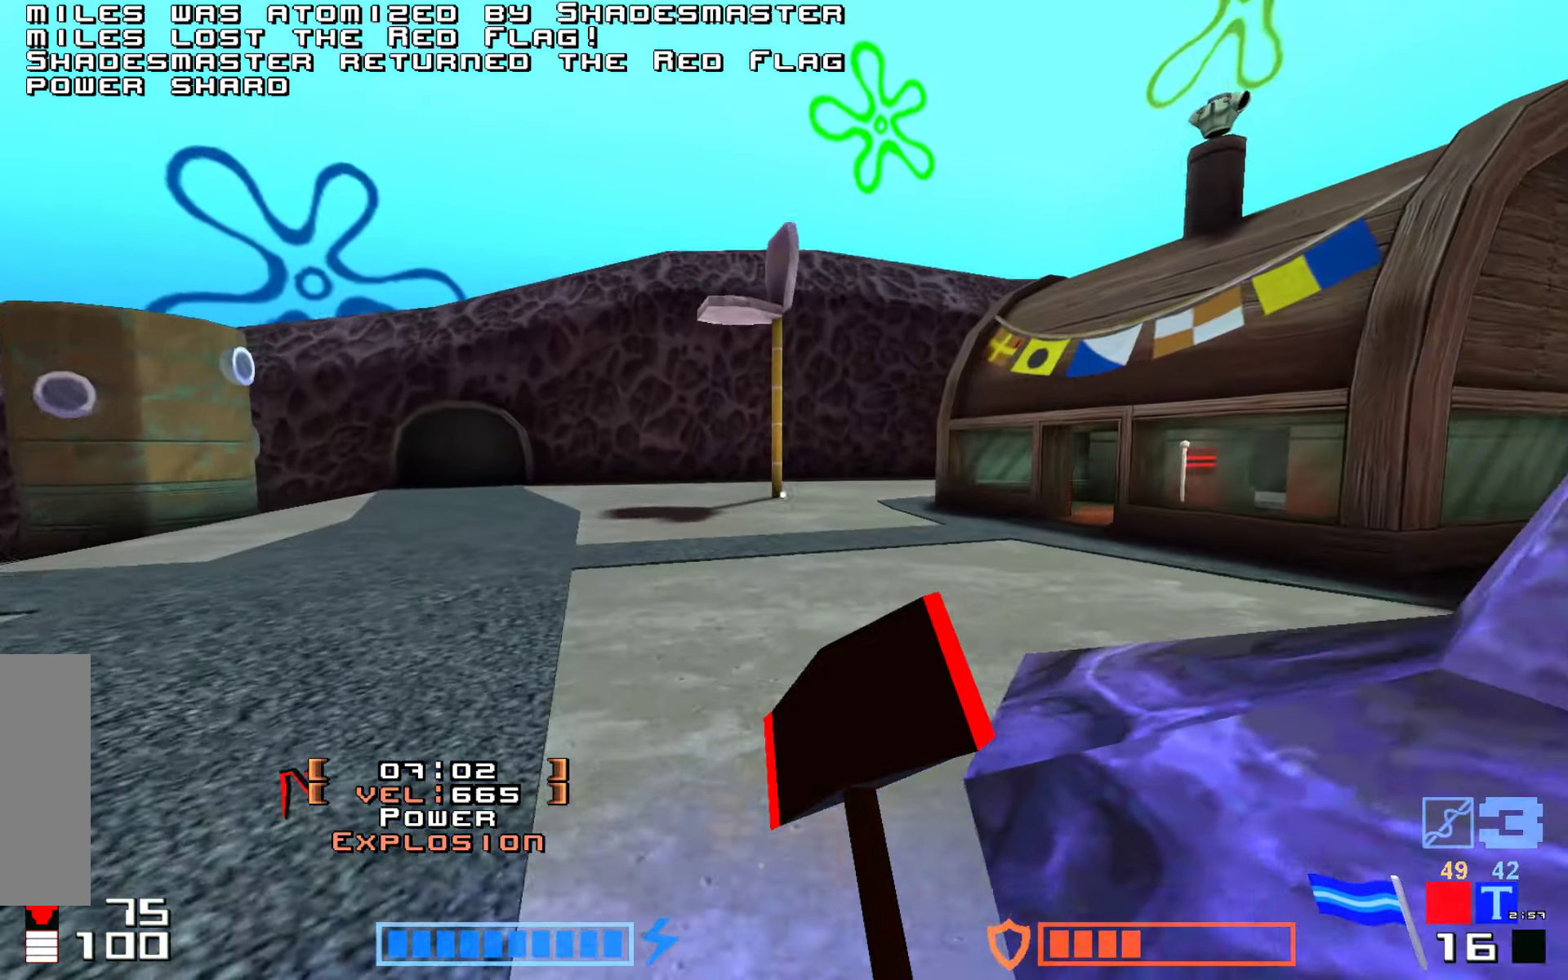
{"keys": ["up"]}
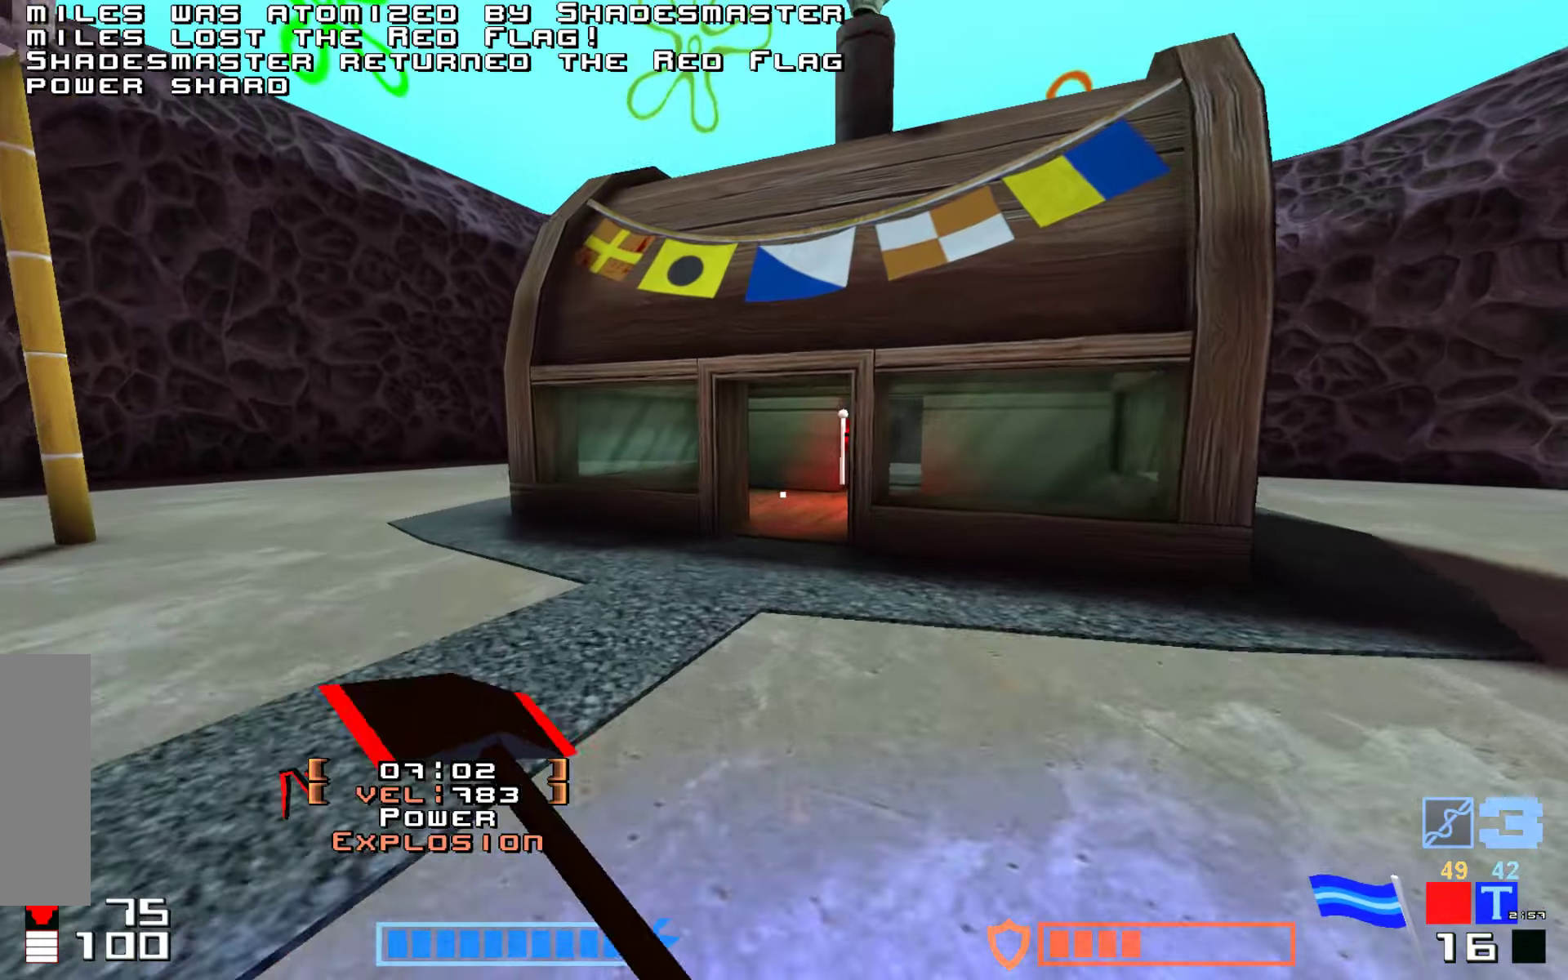
{"keys": ["right"], "events": [[16, "up", "up"], [166, "right", "down"], [216, "up", "down"], [383, "up", "up"]]}
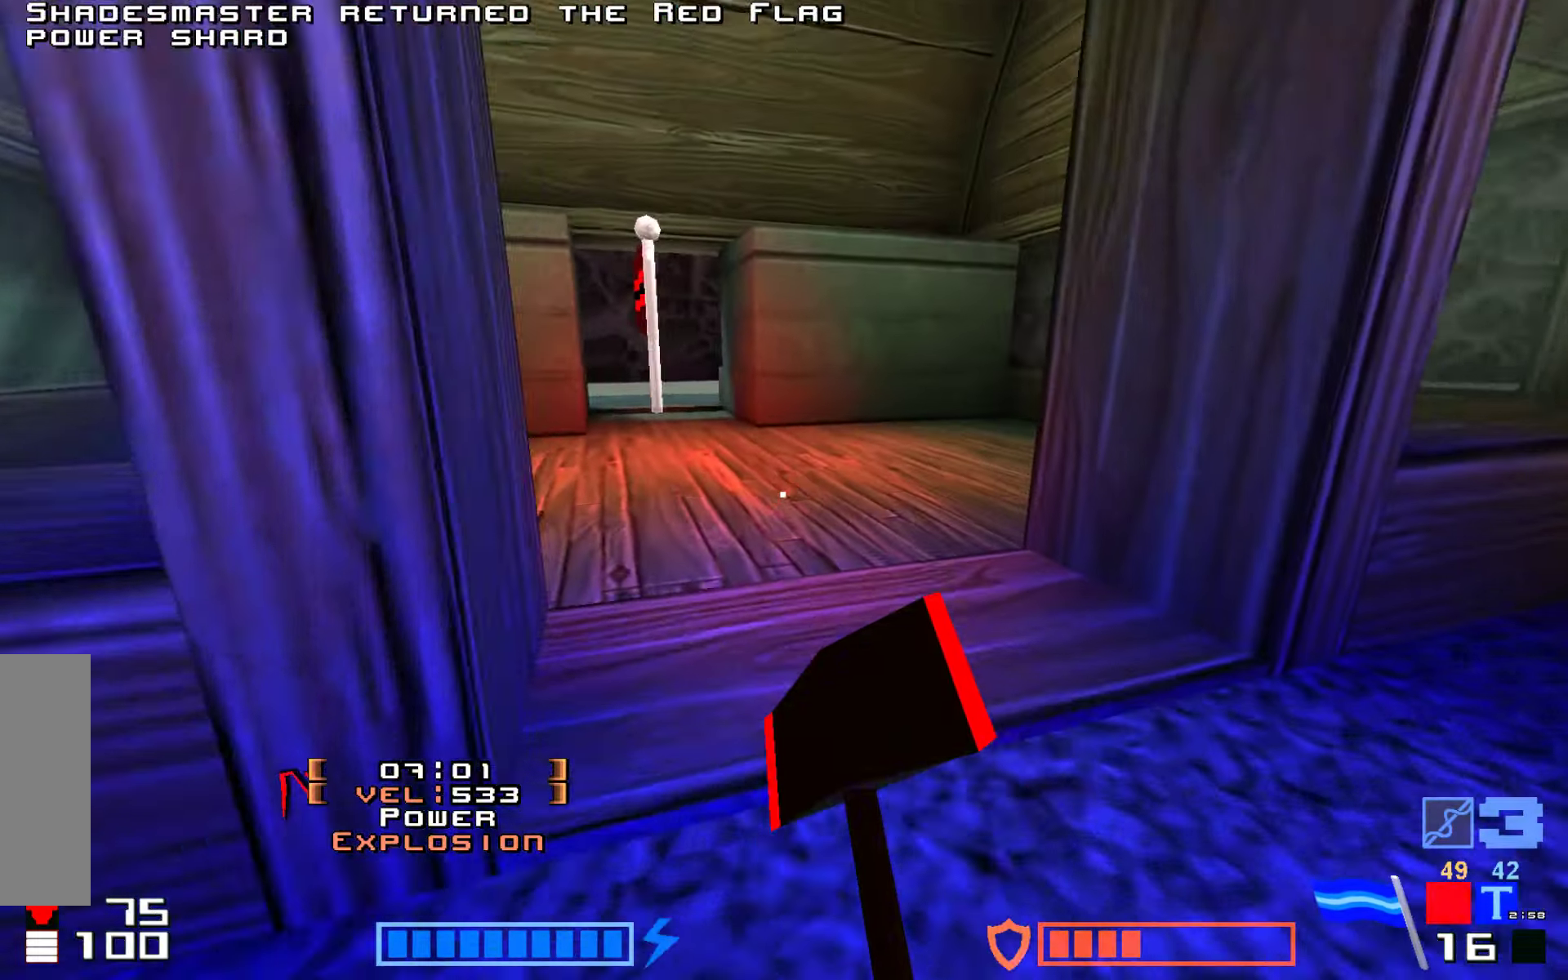
{"keys": ["up"], "events": [[50, "up", "down"], [150, "right", "up"]]}
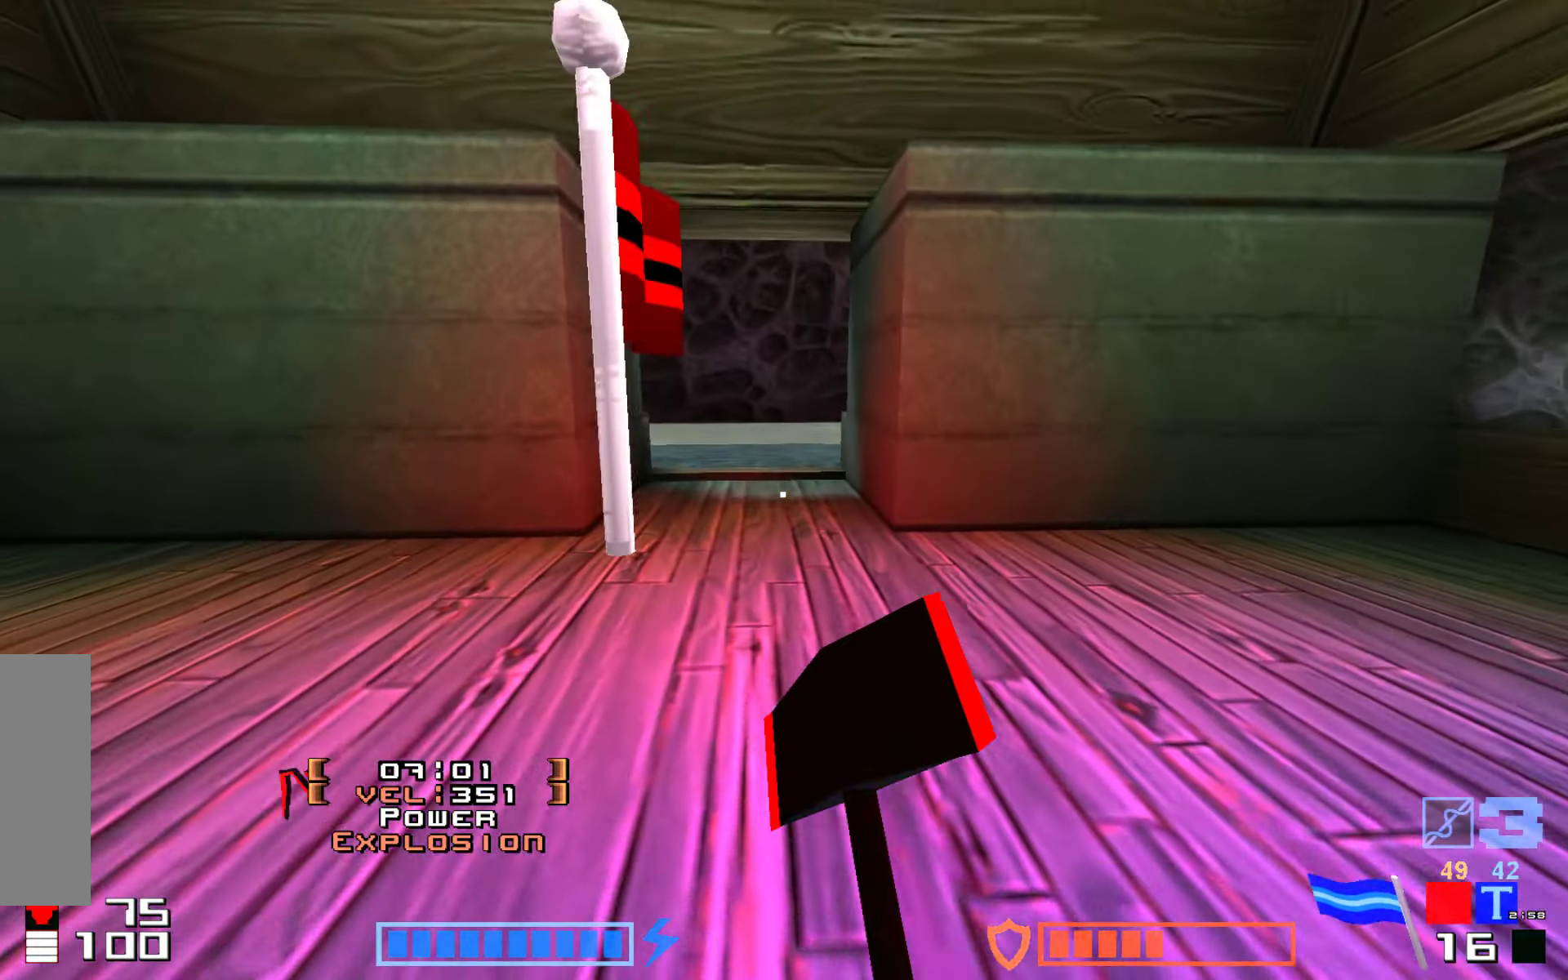
{"keys": ["up"], "events": [[266, "right", "down"], [366, "right", "up"]]}
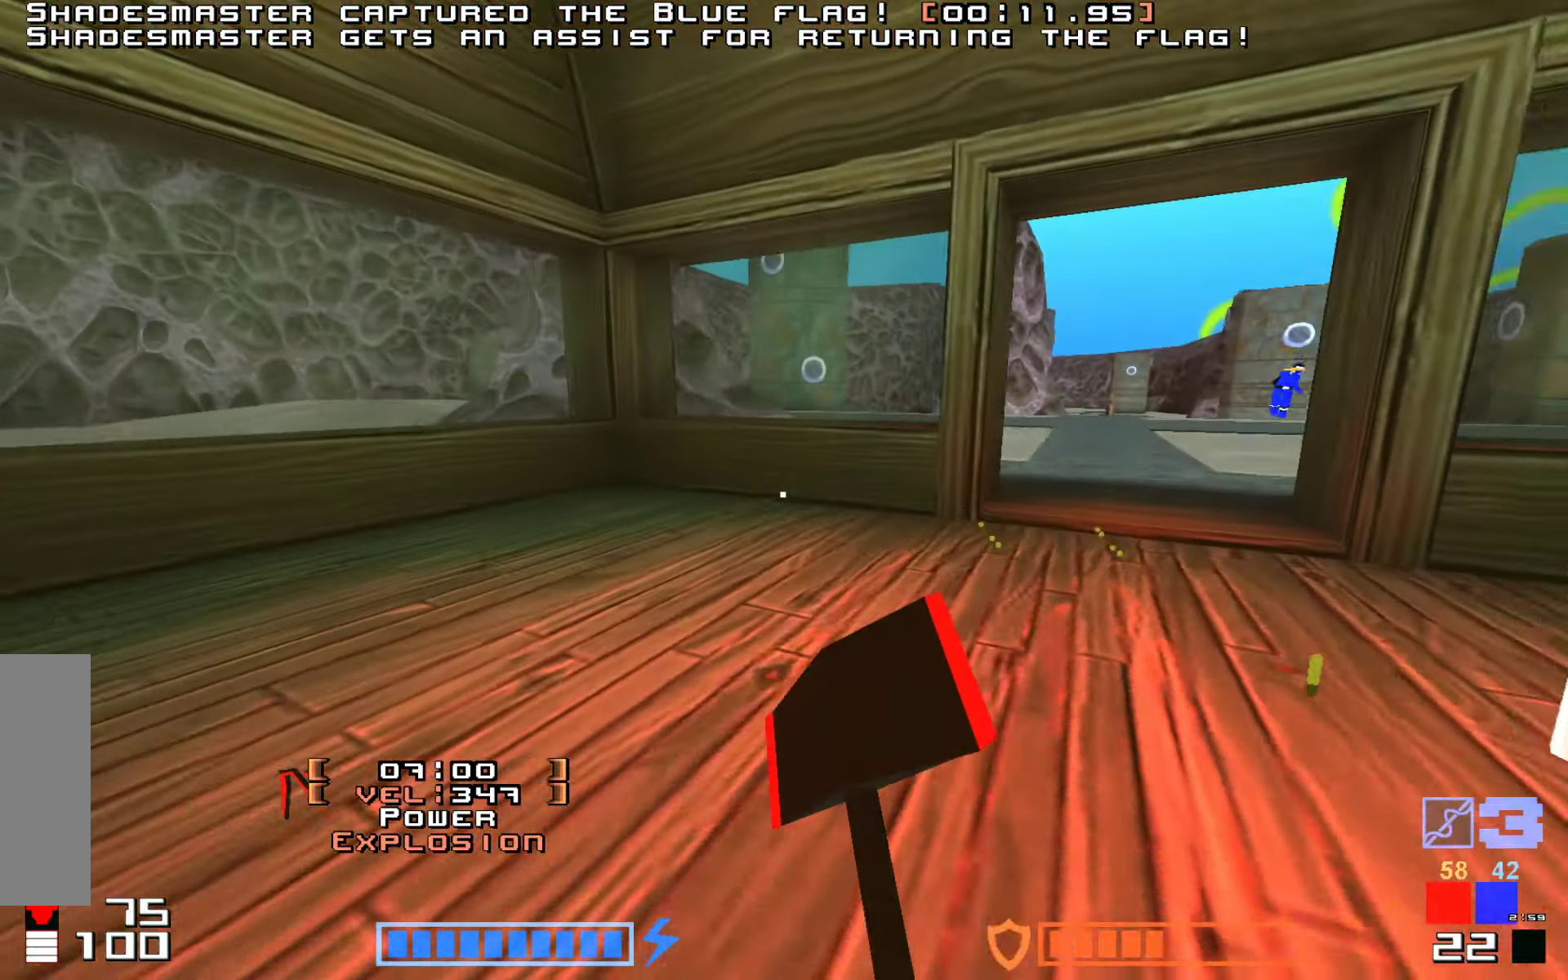
{"keys": ["up"], "events": []}
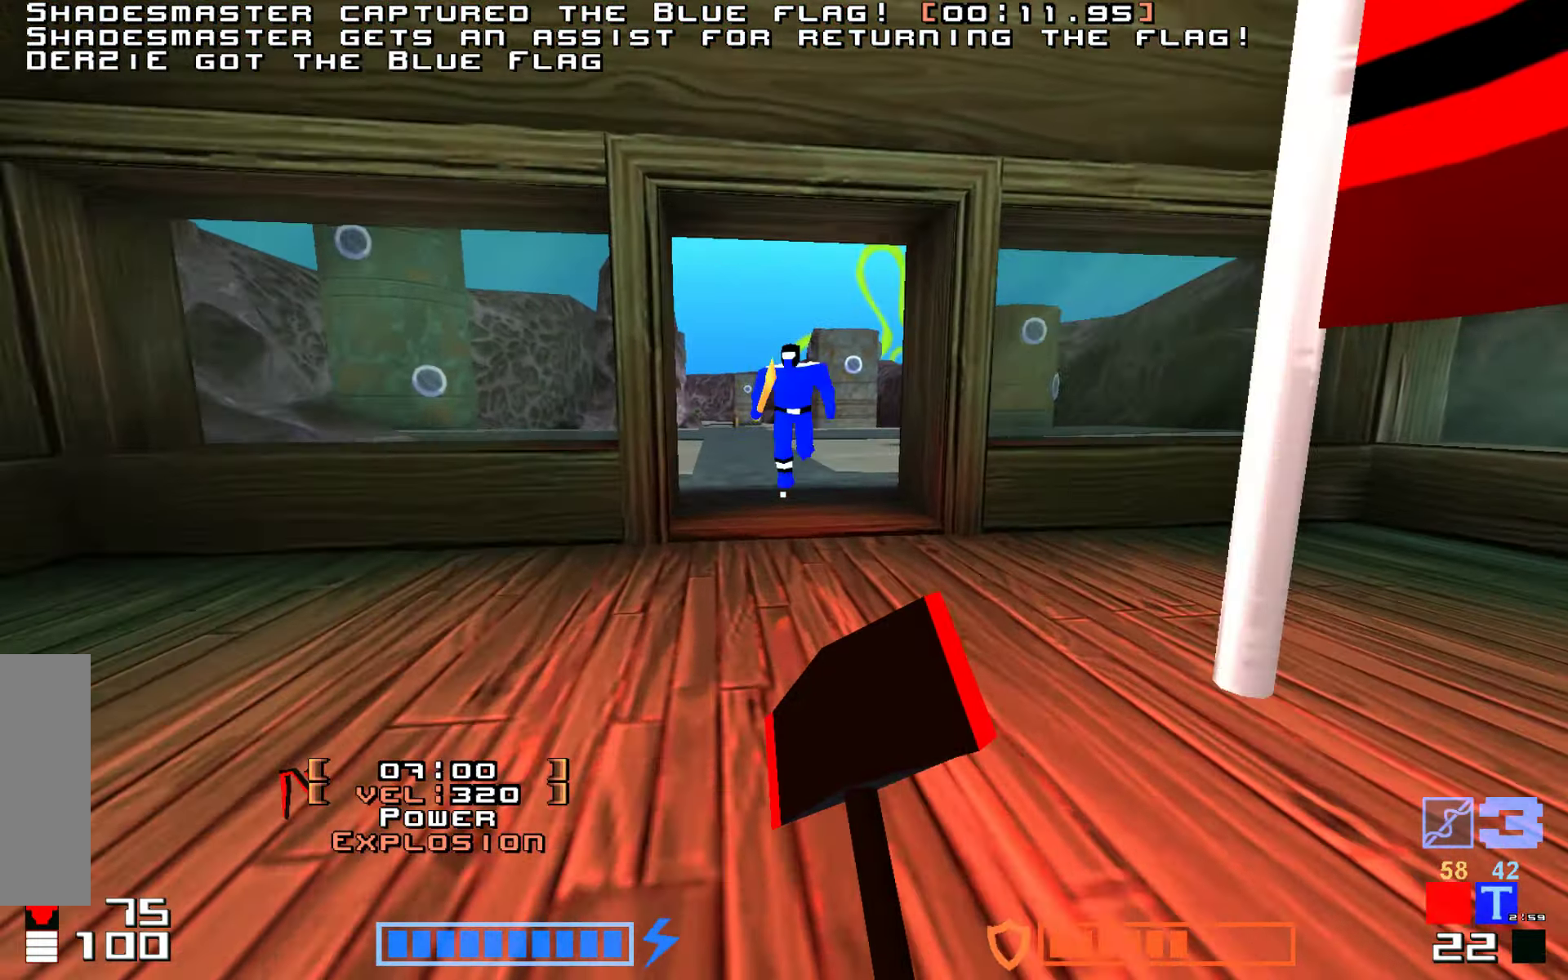
{"keys": [], "events": [[150, "up", "up"], [166, "down", "down"], [250, "hammer", "down"], [266, "down", "up"], [266, "hammer", "up"], [416, "down", "down"], [433, "down", "up"]]}
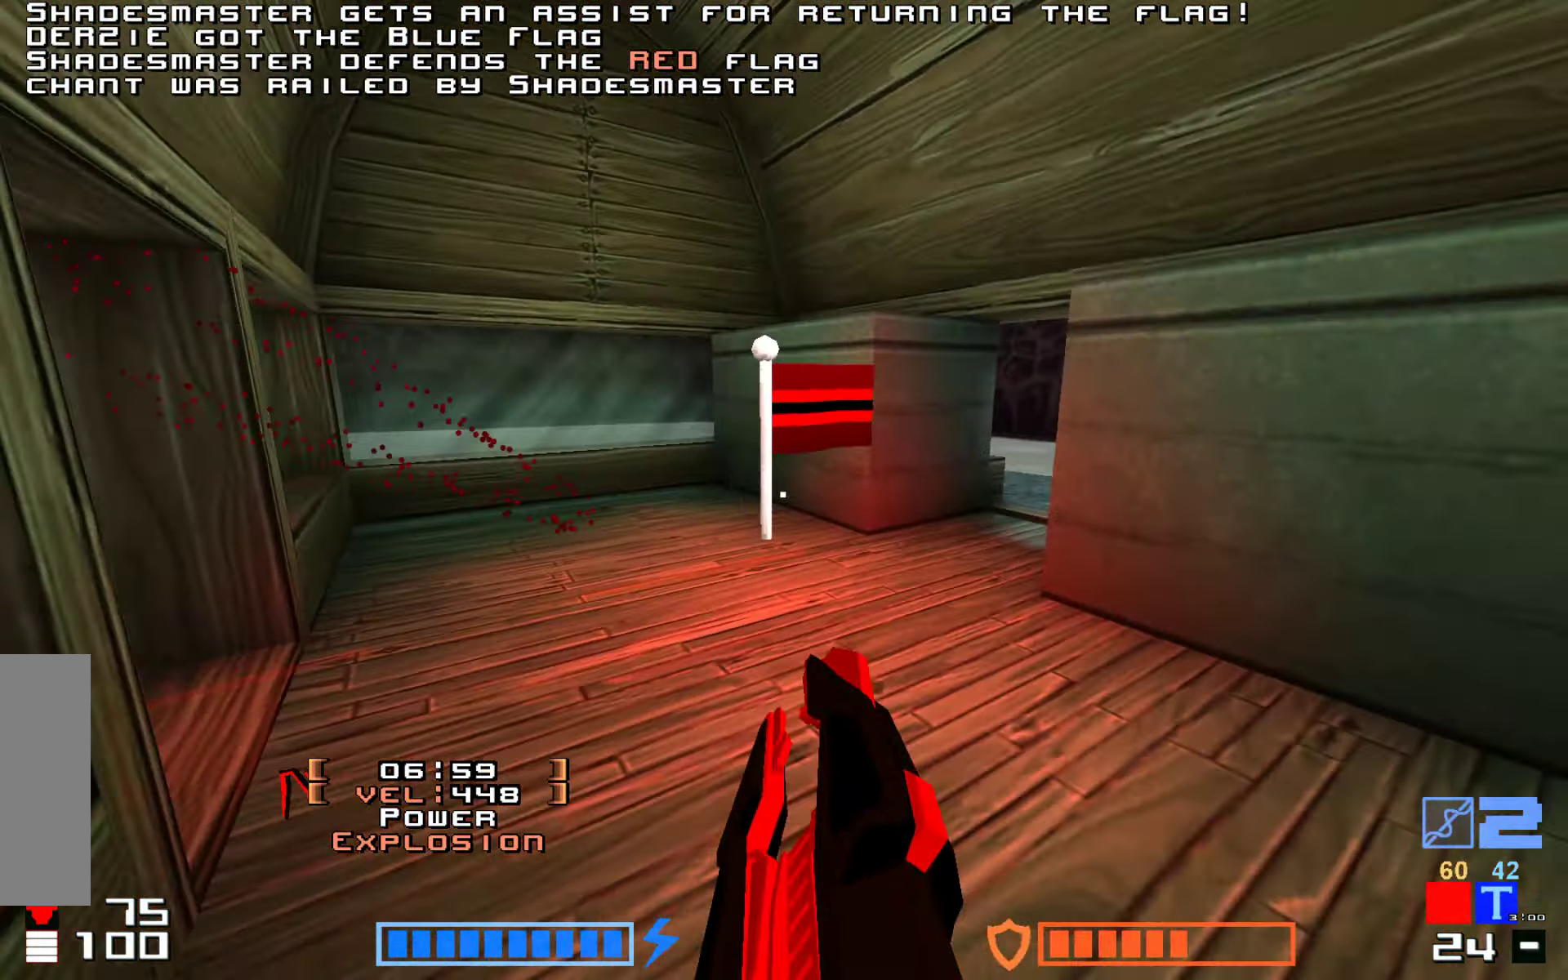
{"keys": ["right"], "events": [[83, "right", "down"], [233, "up", "down"], [250, "right", "up"], [300, "up", "up"], [400, "right", "down"]]}
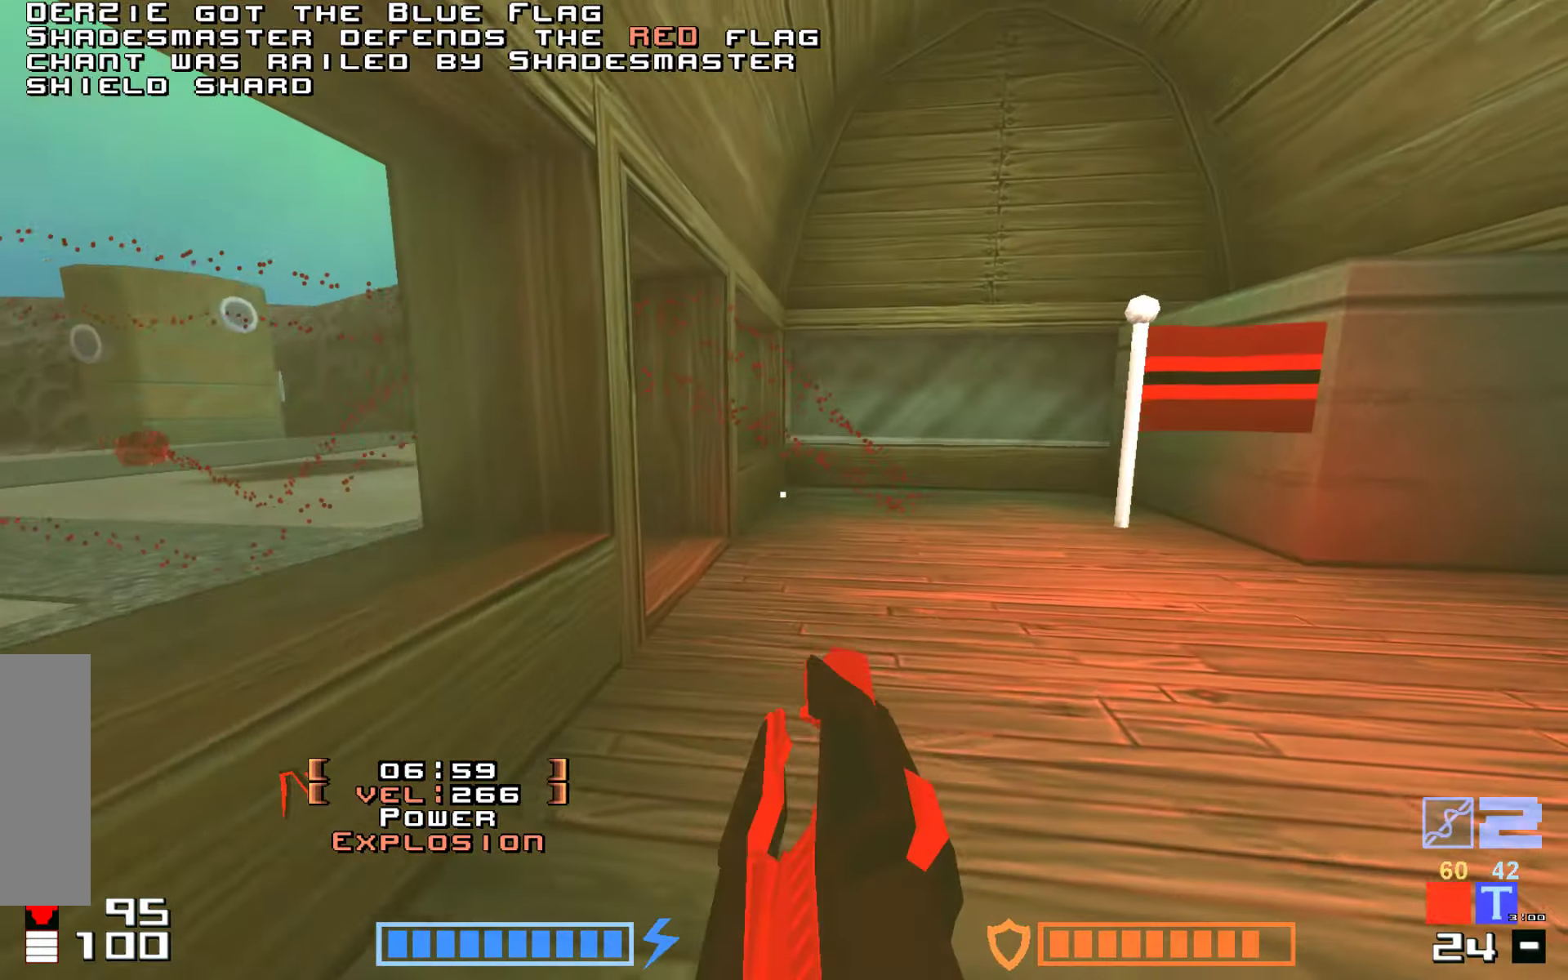
{"keys": ["right", "up"], "events": [[183, "up", "down"]]}
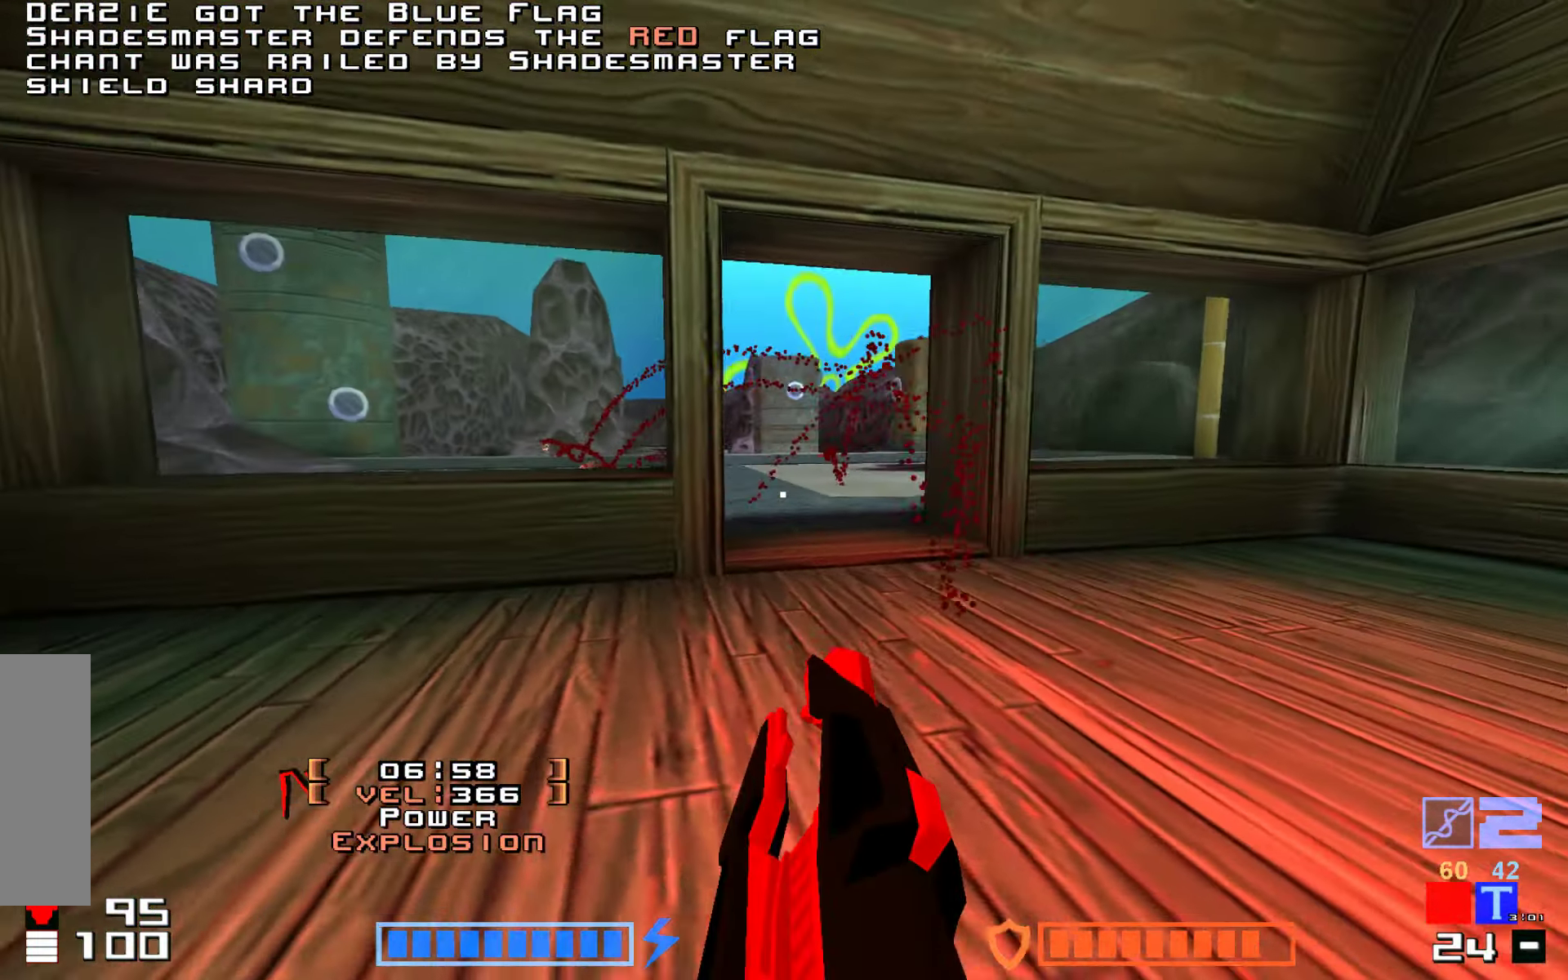
{"keys": [], "events": [[50, "right", "up"], [466, "up", "up"]]}
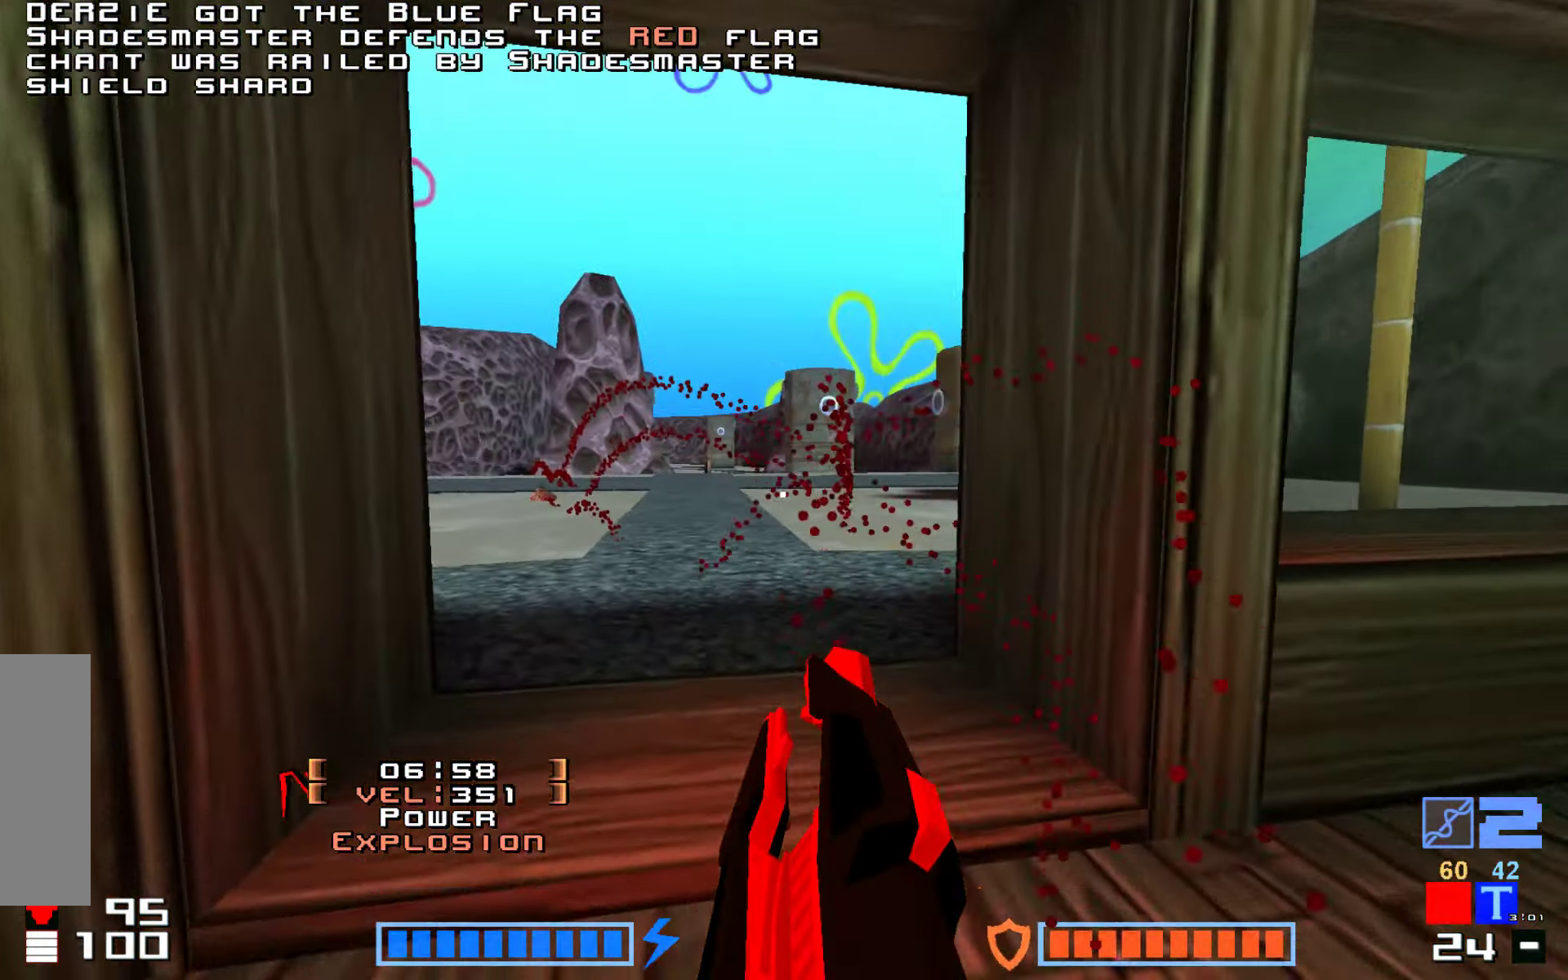
{"keys": [], "events": []}
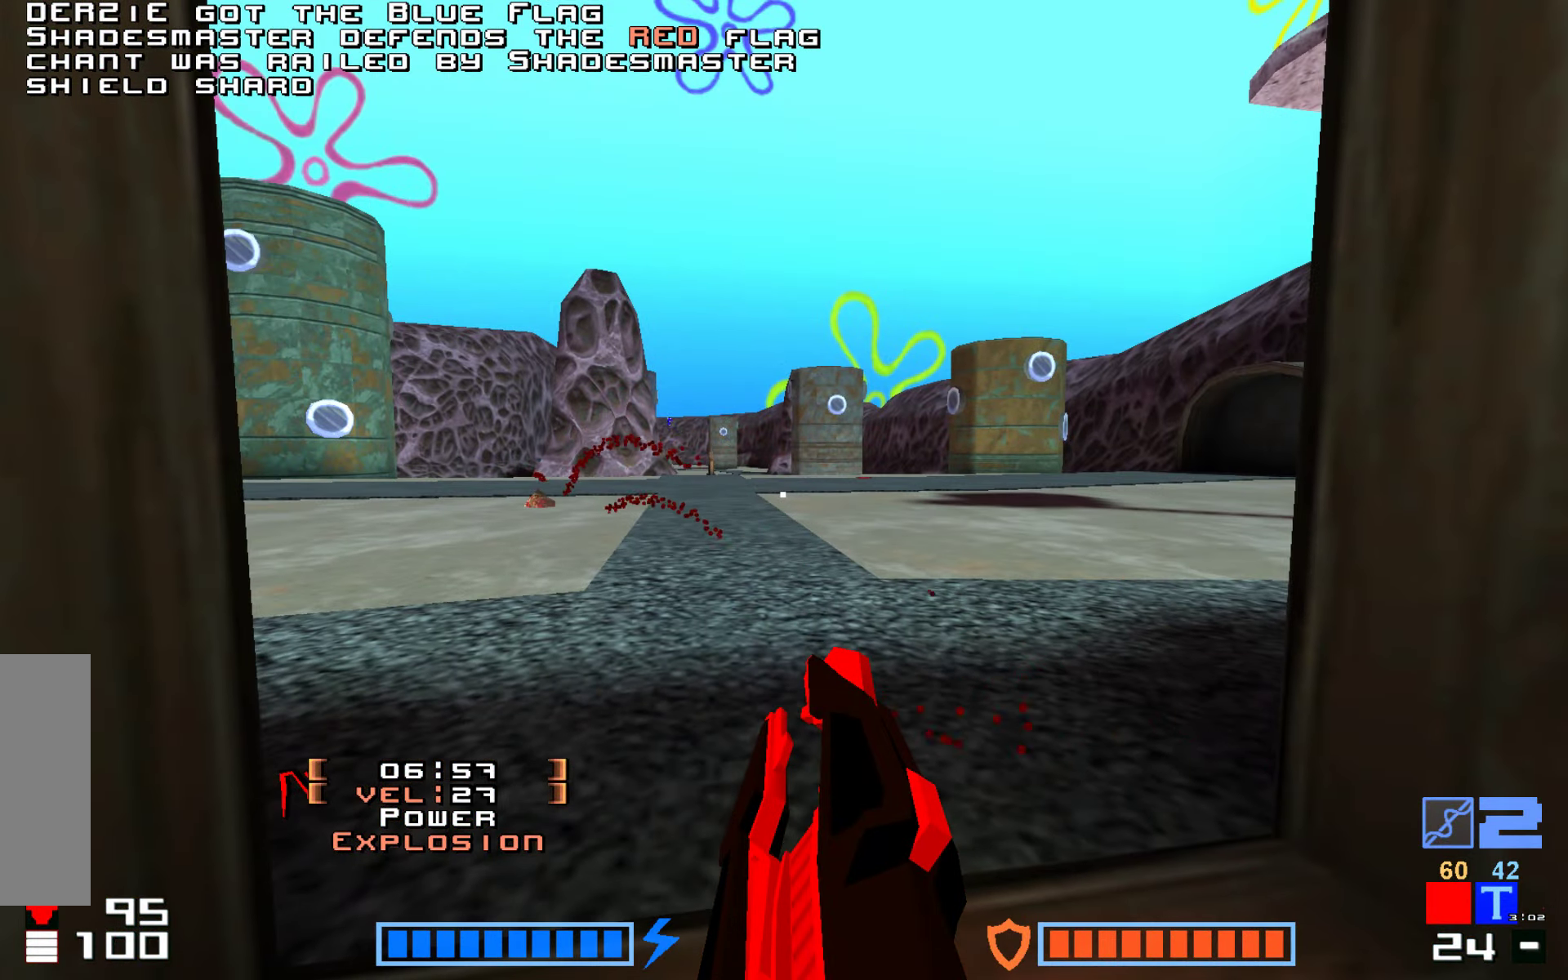
{"keys": [], "events": []}
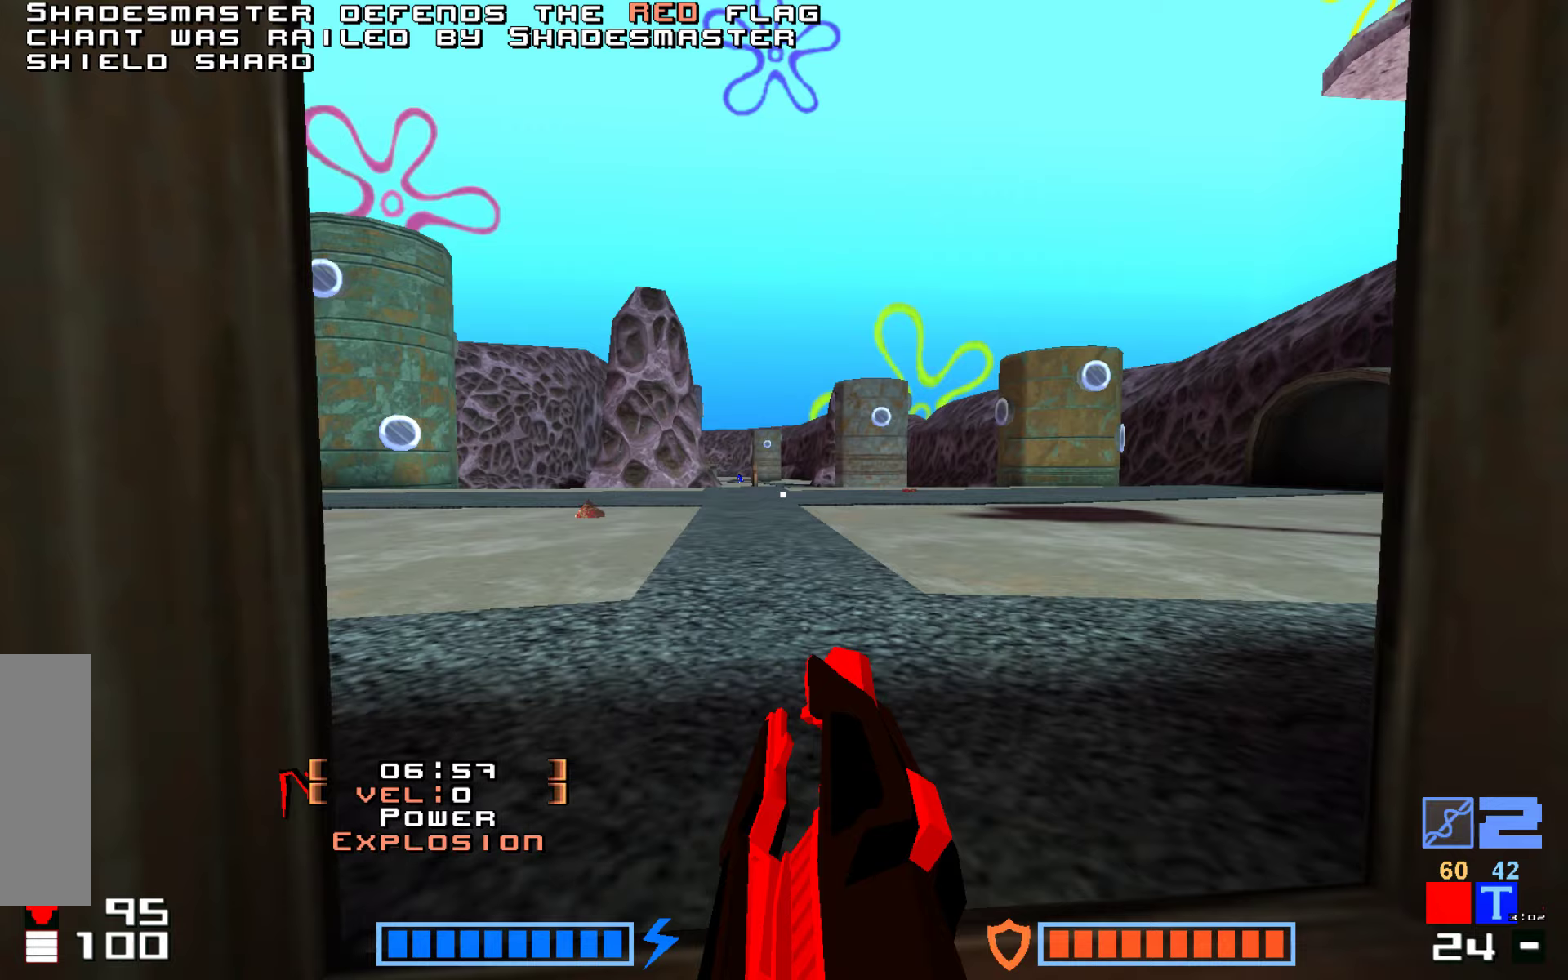
{"keys": ["down"], "events": [[450, "down", "down"]]}
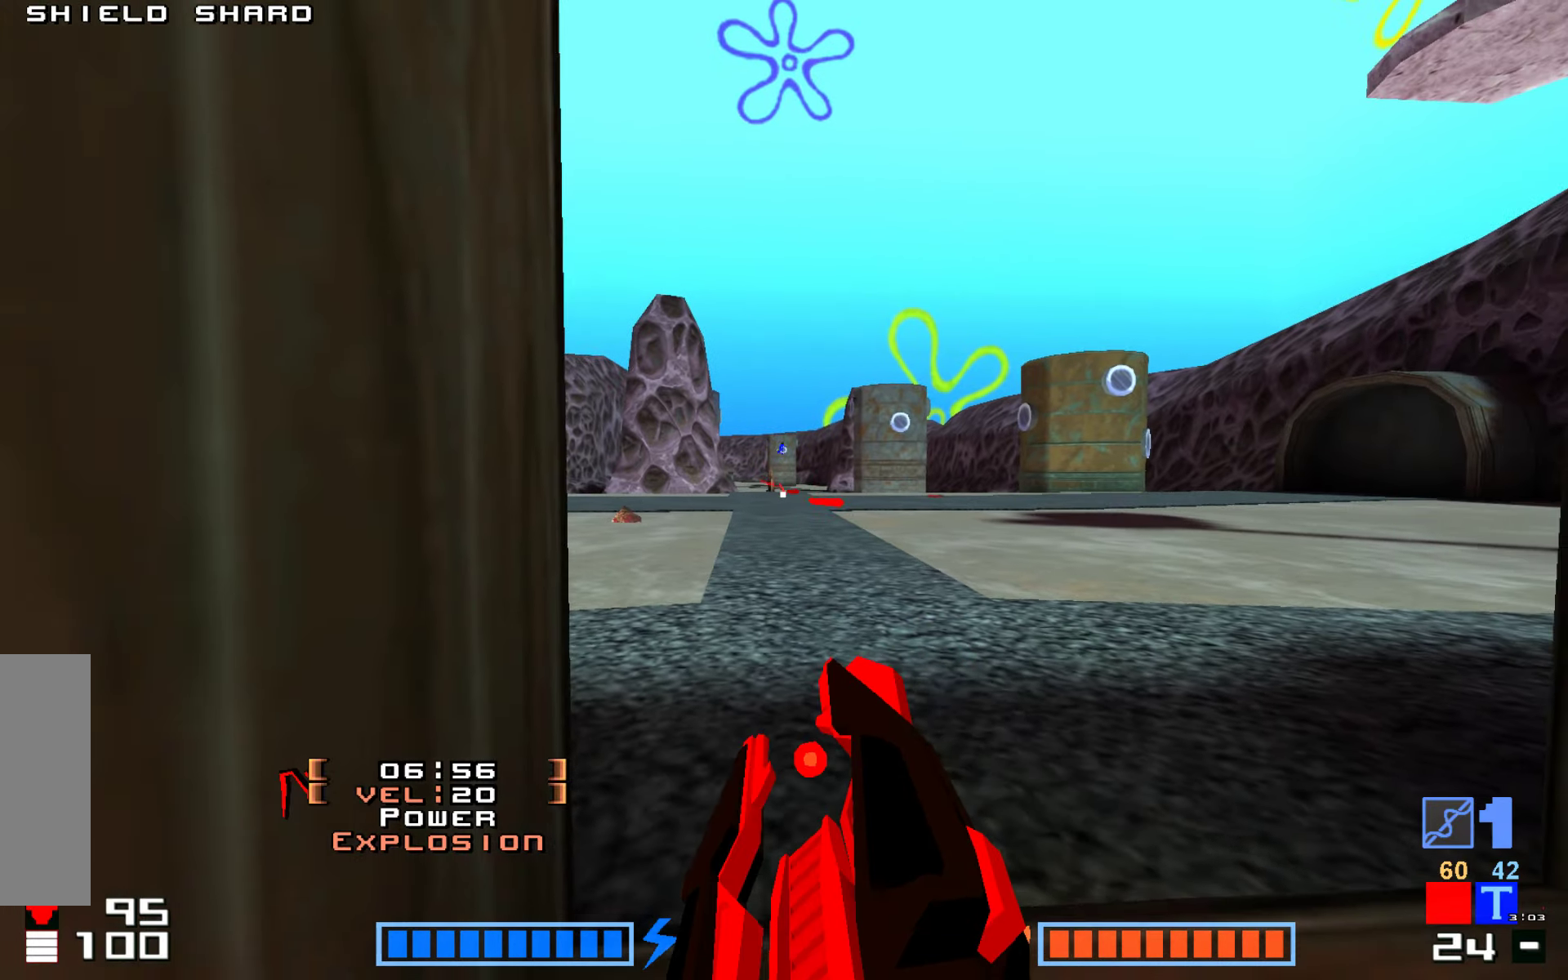
{"keys": [], "events": [[267, "down", "up"]]}
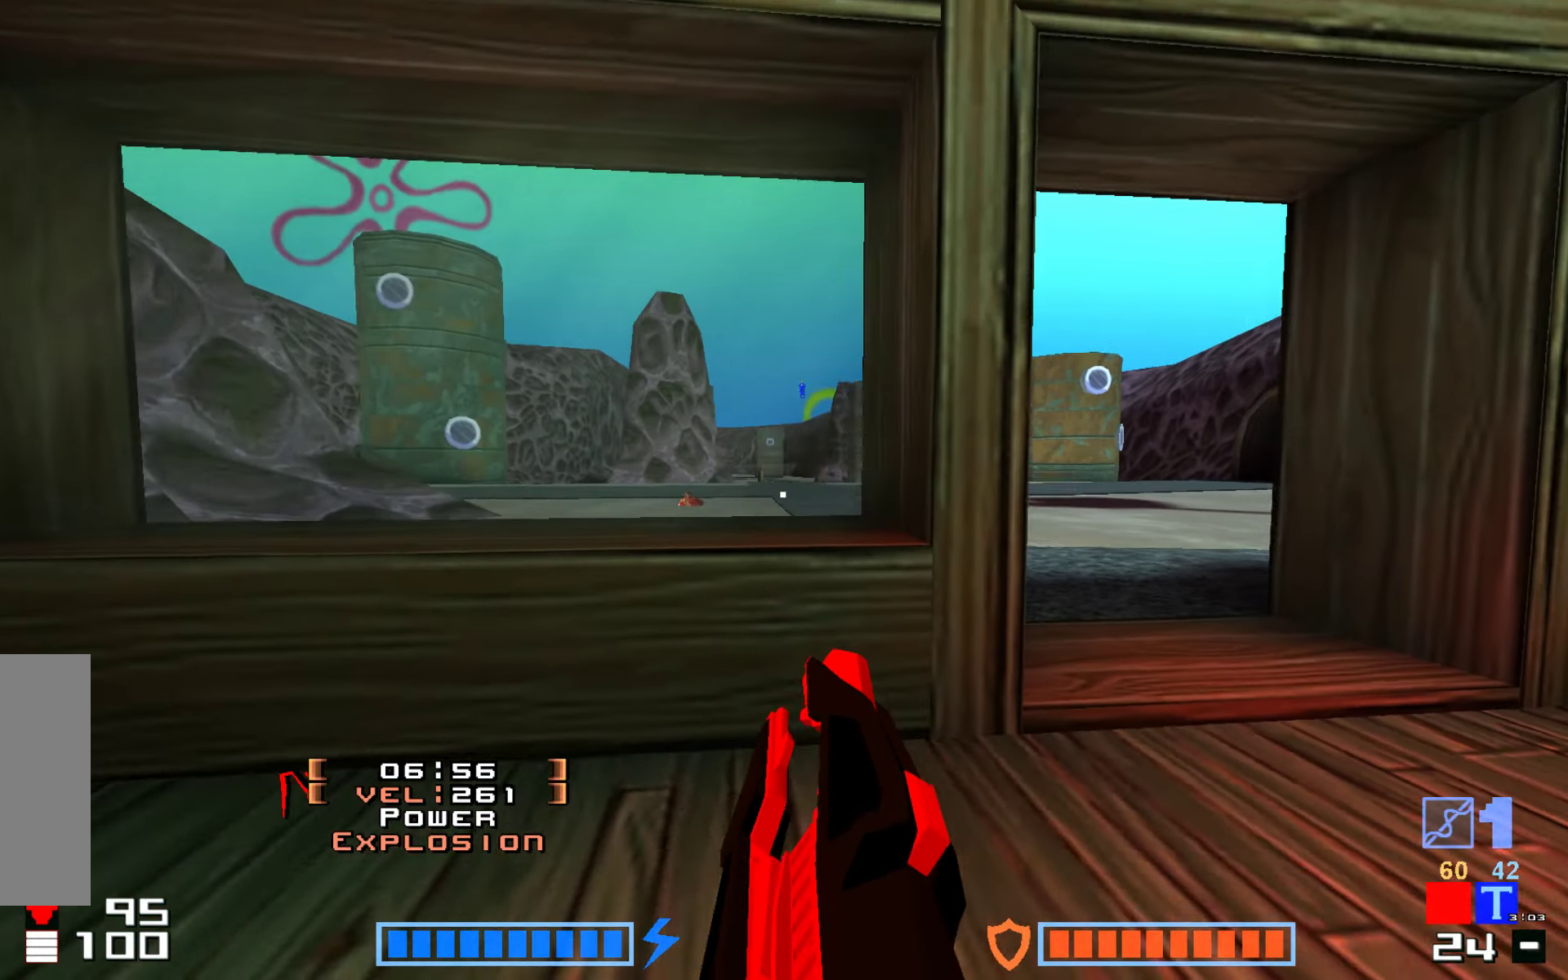
{"keys": [], "events": []}
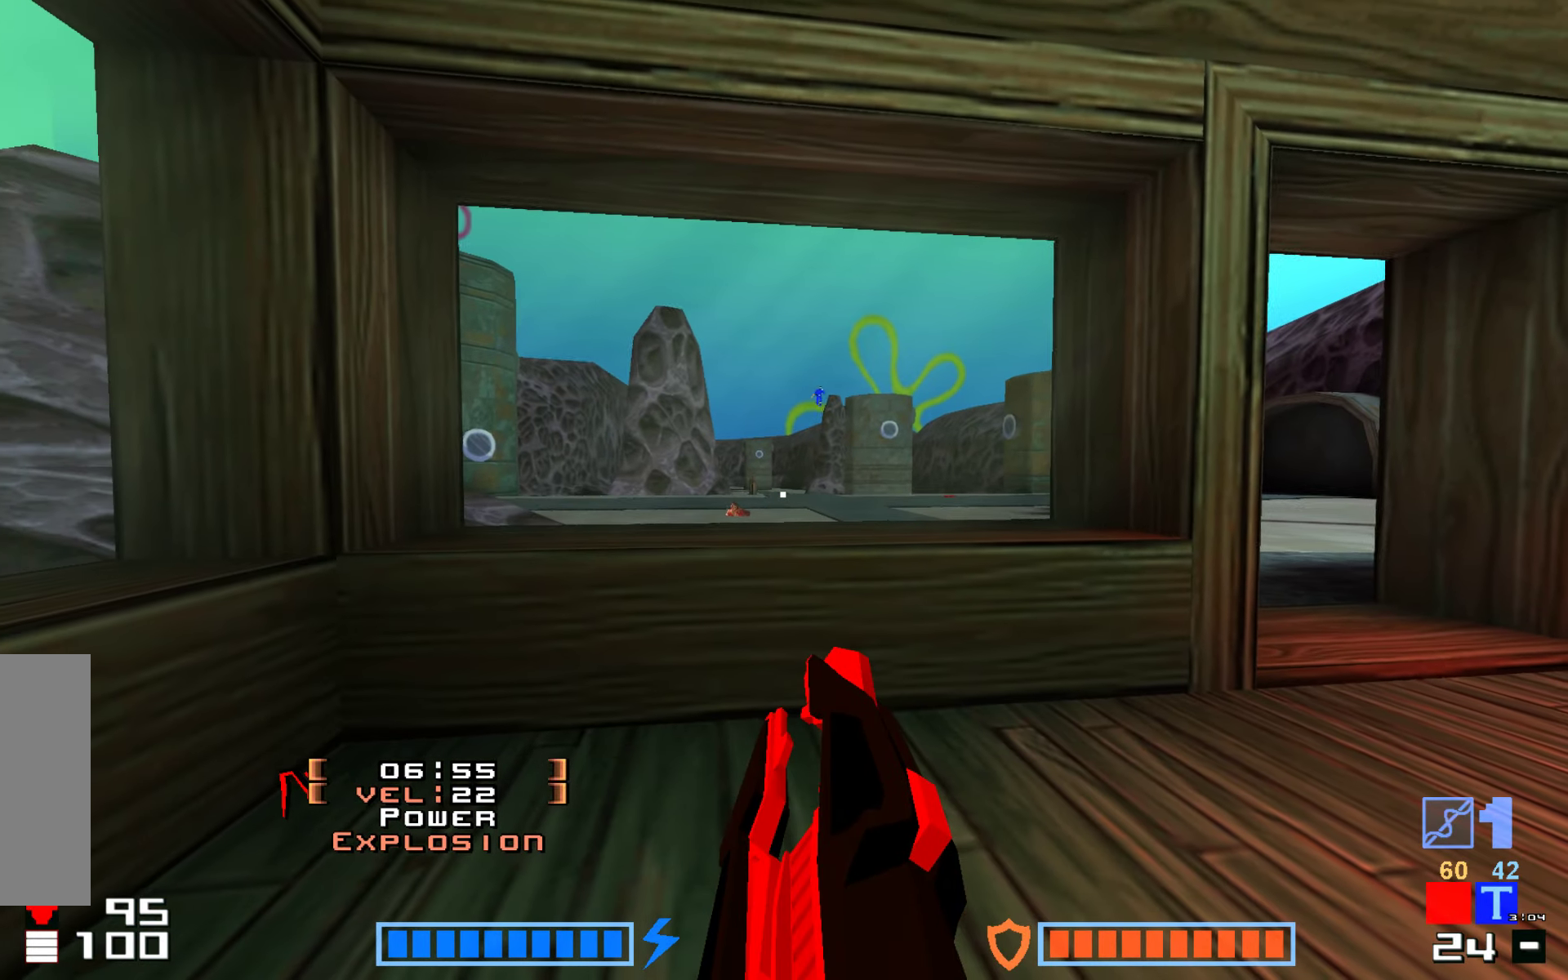
{"keys": ["right"], "events": [[100, "right", "down"], [333, "up", "down"], [433, "up", "up"]]}
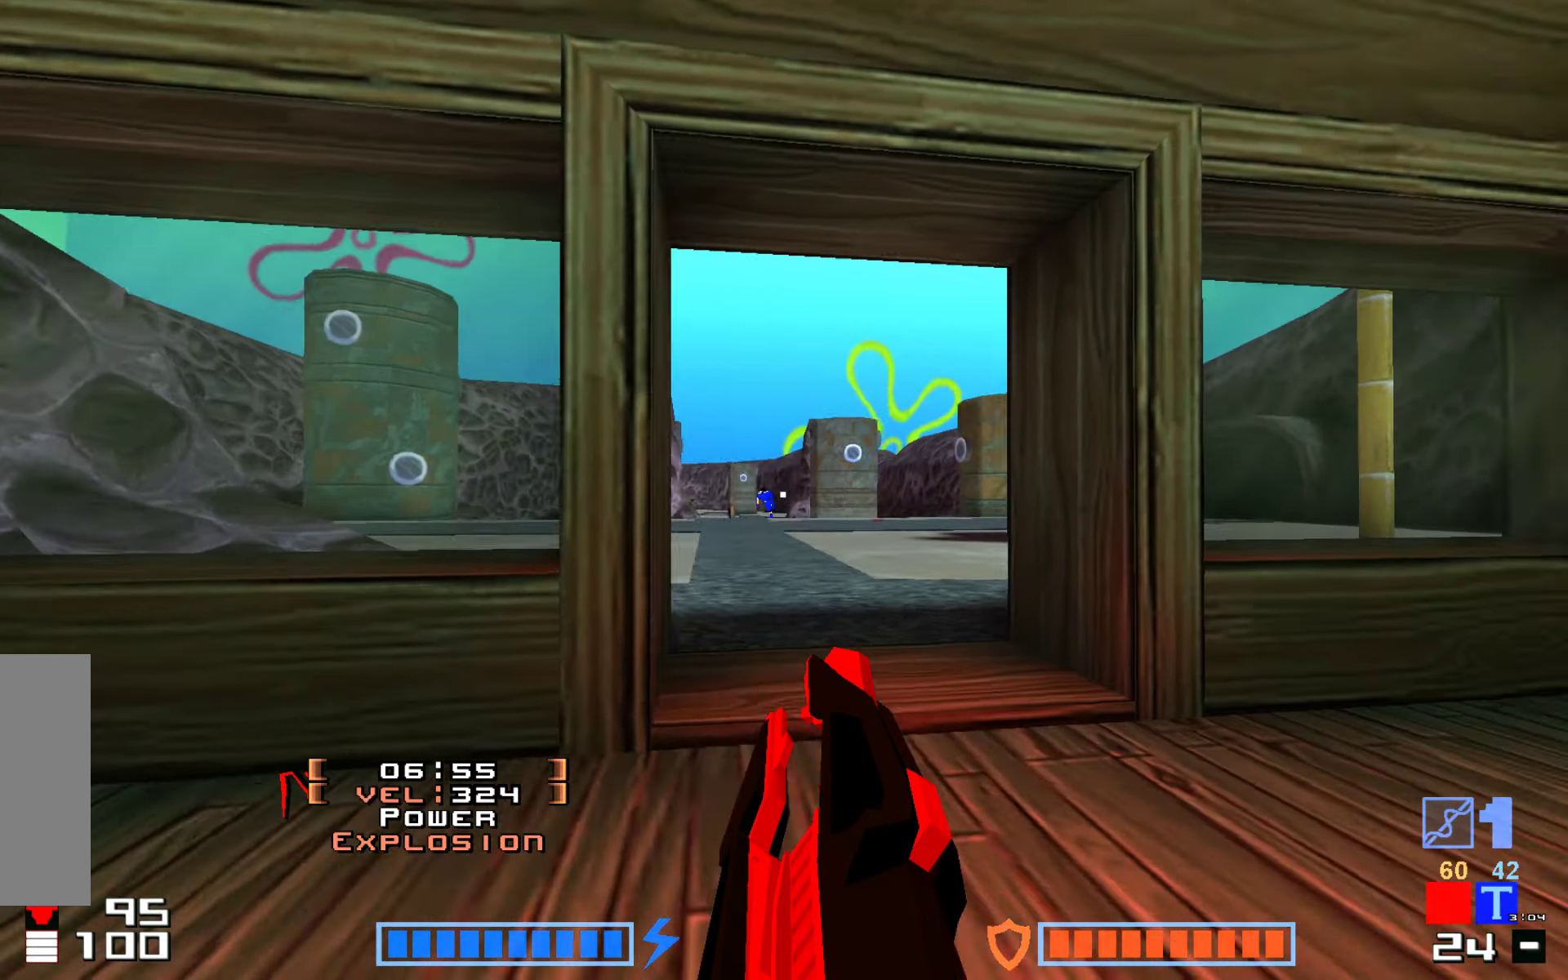
{"keys": ["up"], "events": [[50, "right", "up"], [383, "up", "down"]]}
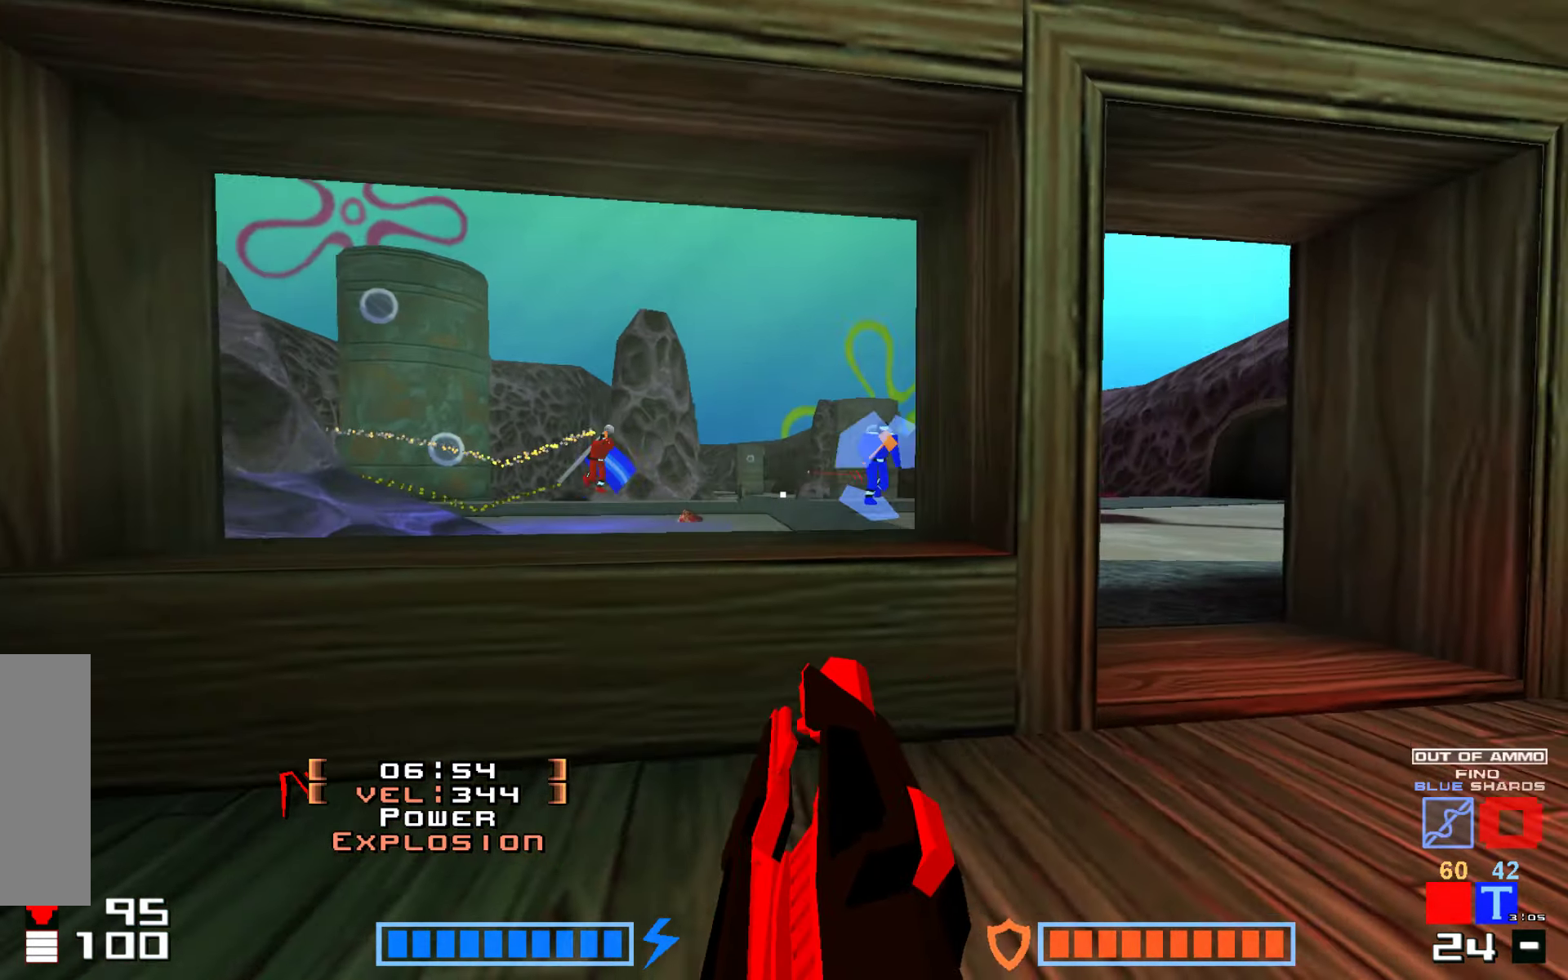
{"keys": ["up"], "events": [[67, "up", "up"], [100, "right", "down"], [383, "up", "down"], [417, "right", "up"], [450, "hammer", "down"], [500, "hammer", "up"]]}
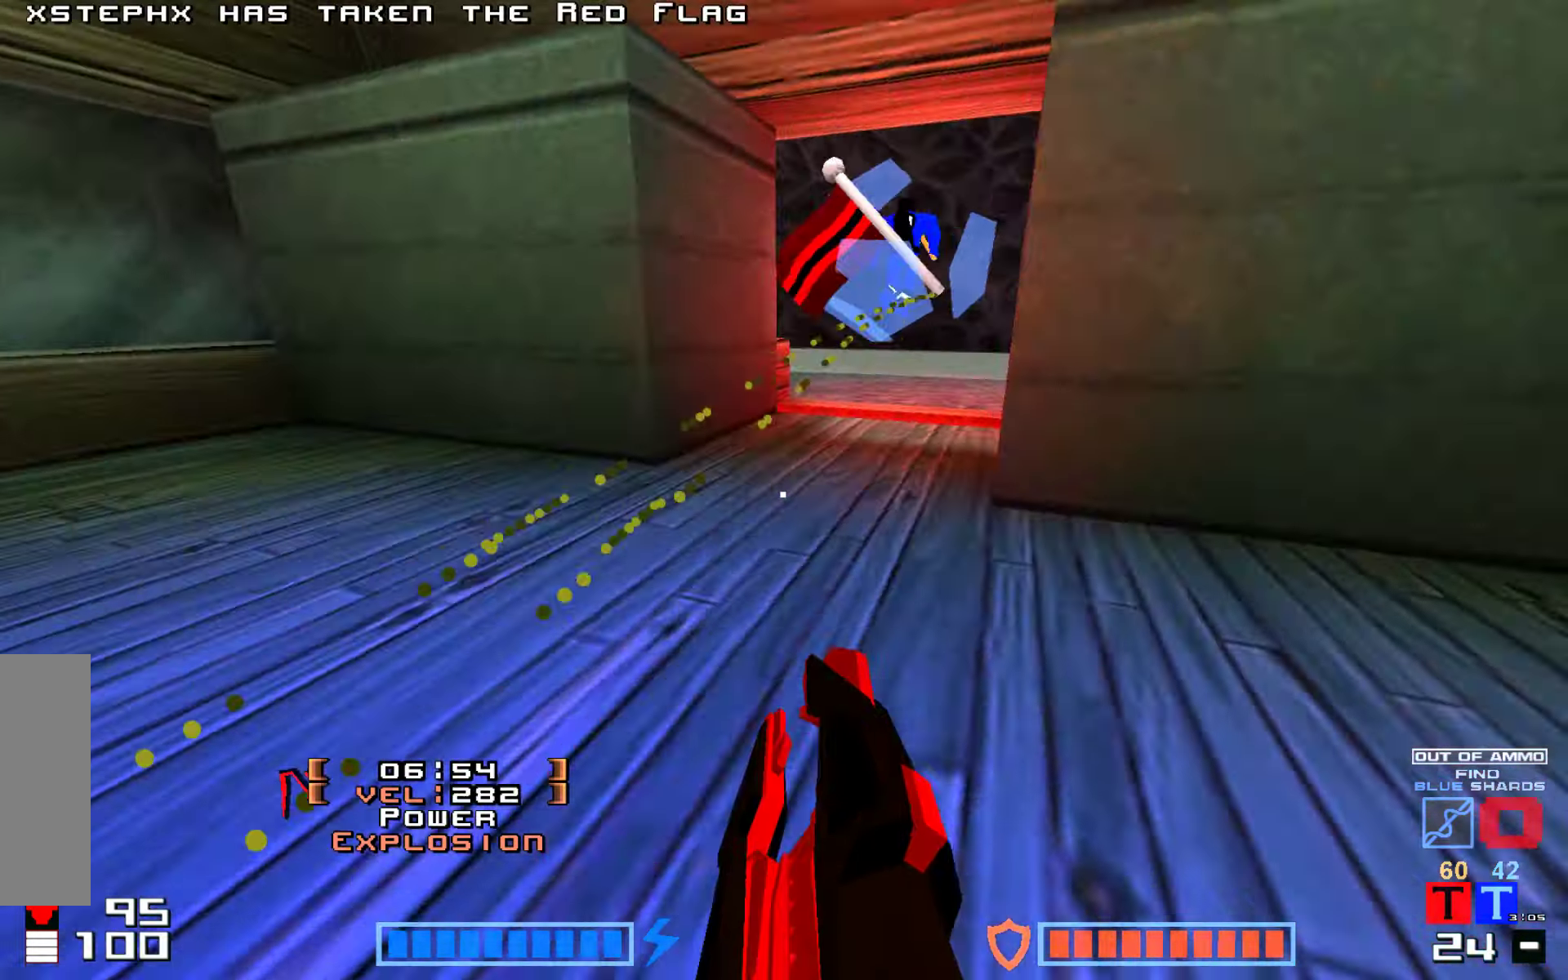
{"keys": ["hammer", "up"]}
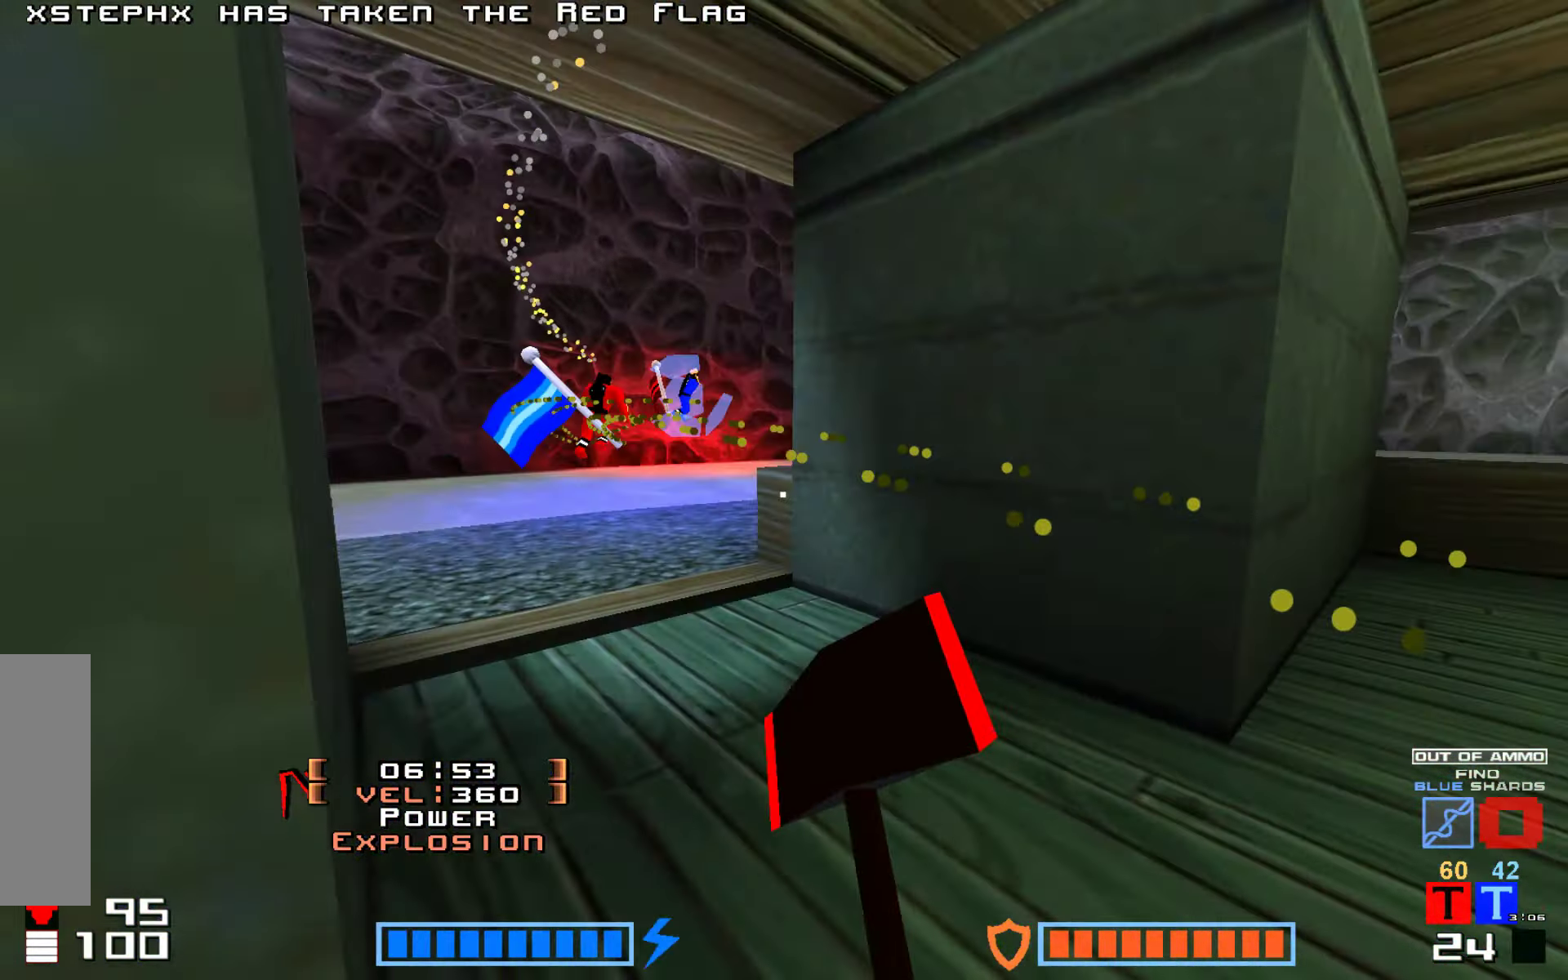
{"keys": ["up"], "events": [[17, "right", "down"], [167, "hammer", "up"], [167, "right", "up"]]}